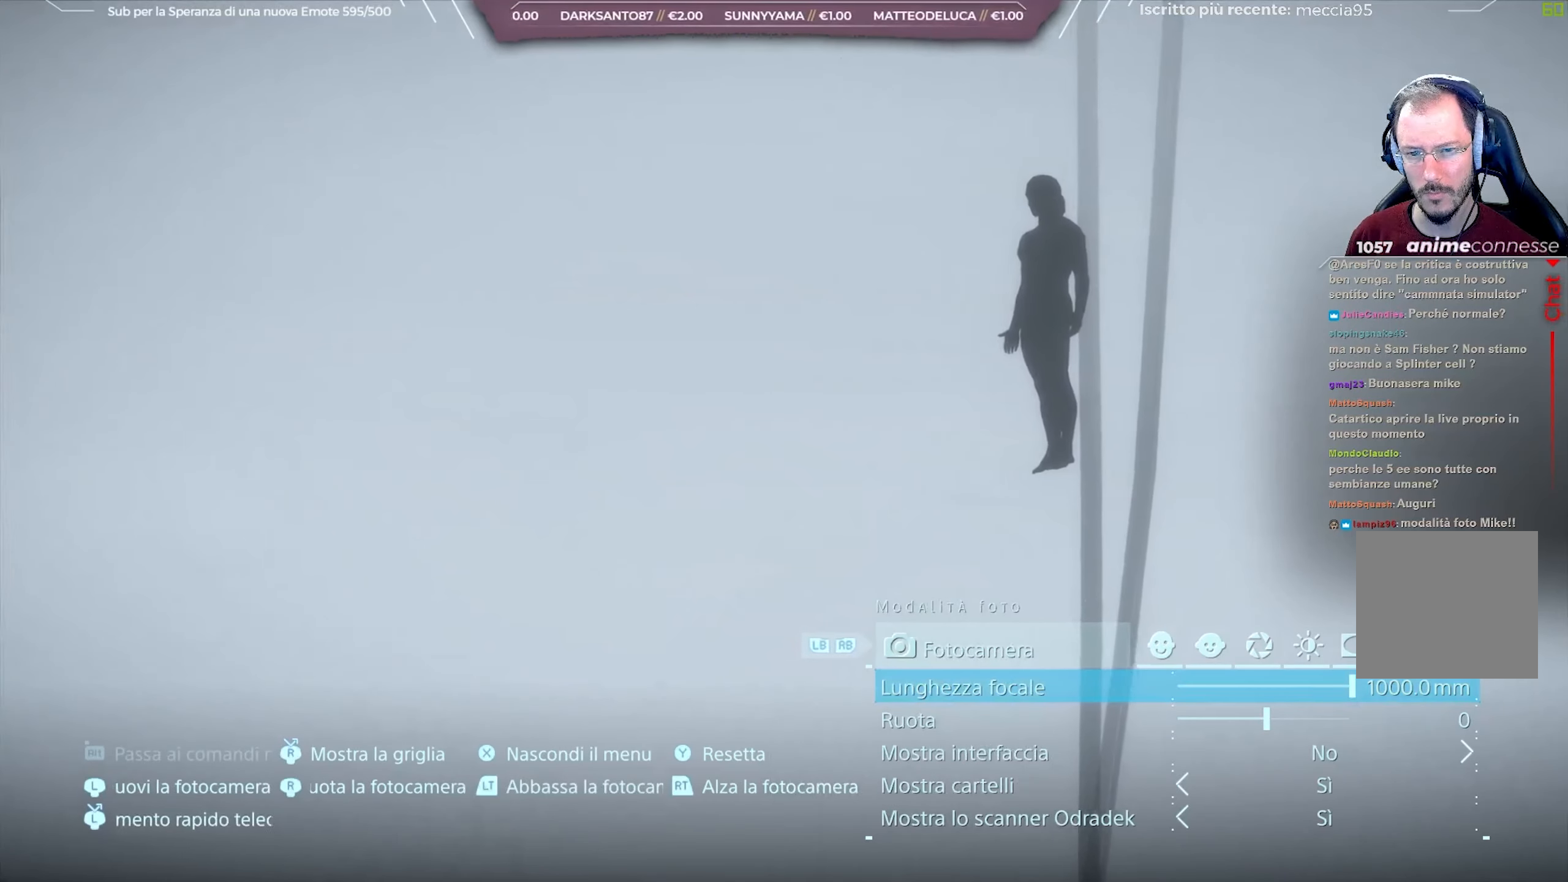
Gameplay with a controller (Xbox layout); each line is a JSON object with the inputs held at the frame after it. "events" lists button and stick changes between this image and that frame as [ms after this image, input, new state], when the widget could be followed in between.
{"buttons": [], "left_stick": "center", "right_stick": "center", "events": []}
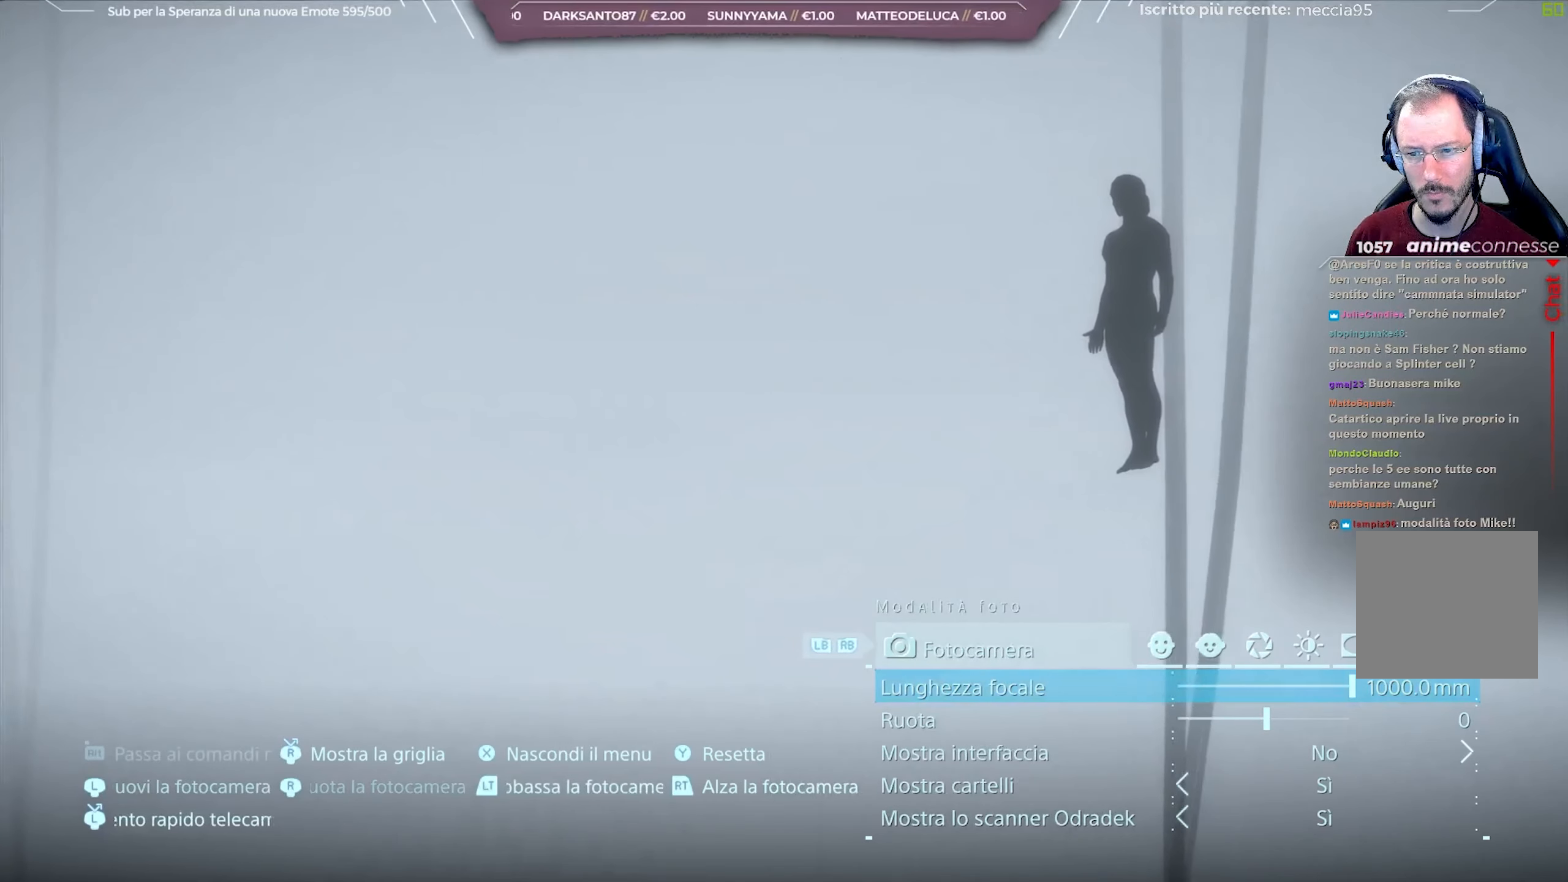
{"buttons": [], "left_stick": "center", "right_stick": "center", "events": []}
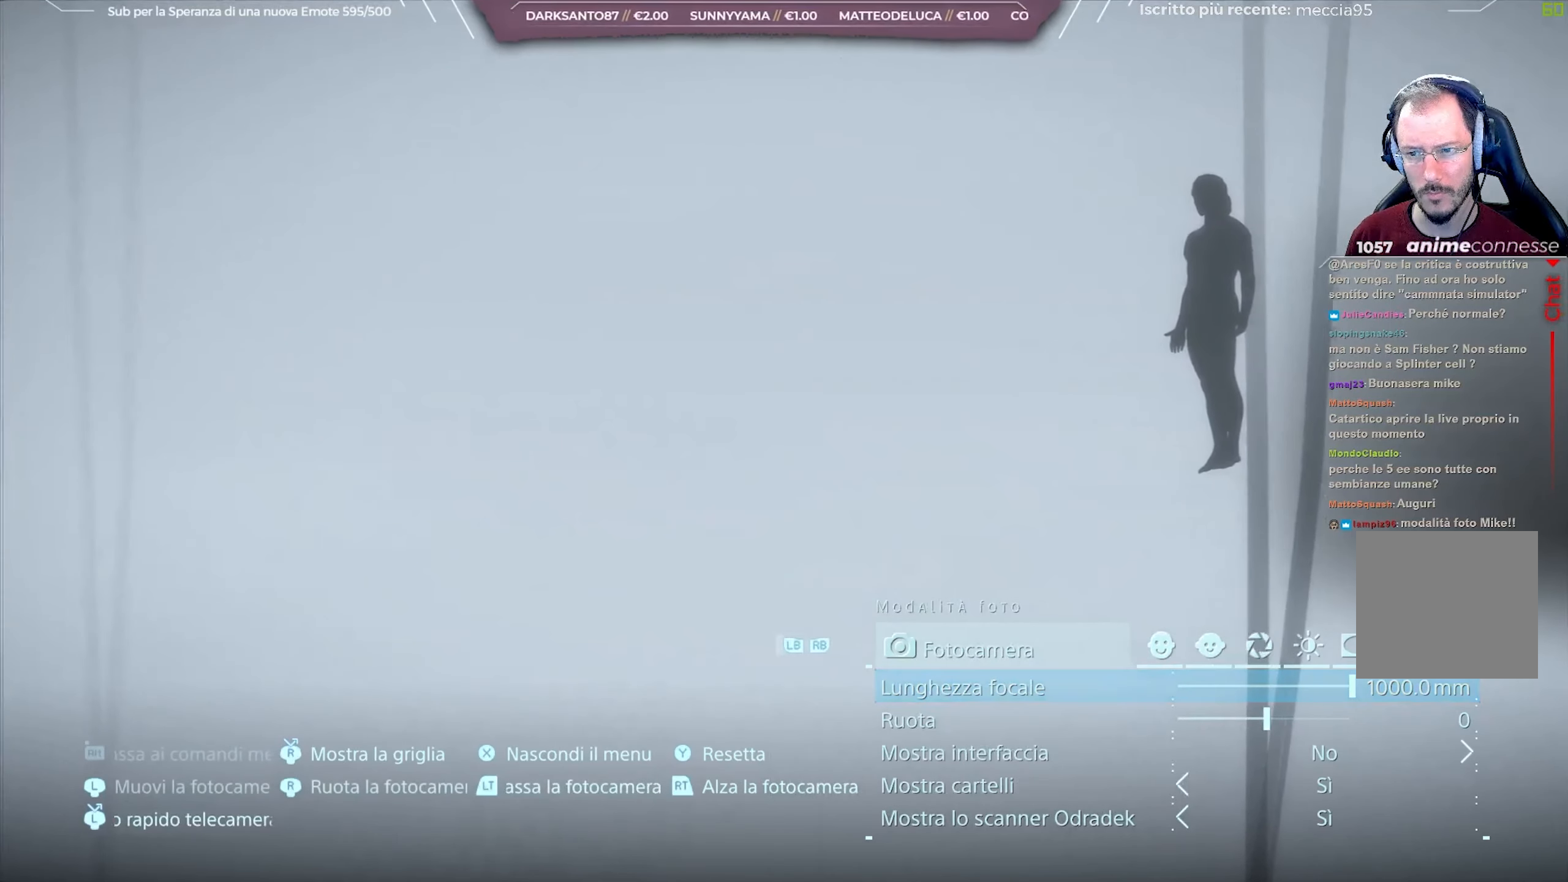
{"buttons": [], "left_stick": "center", "right_stick": "down-left", "events": [[133, "right_stick", "down-left"]]}
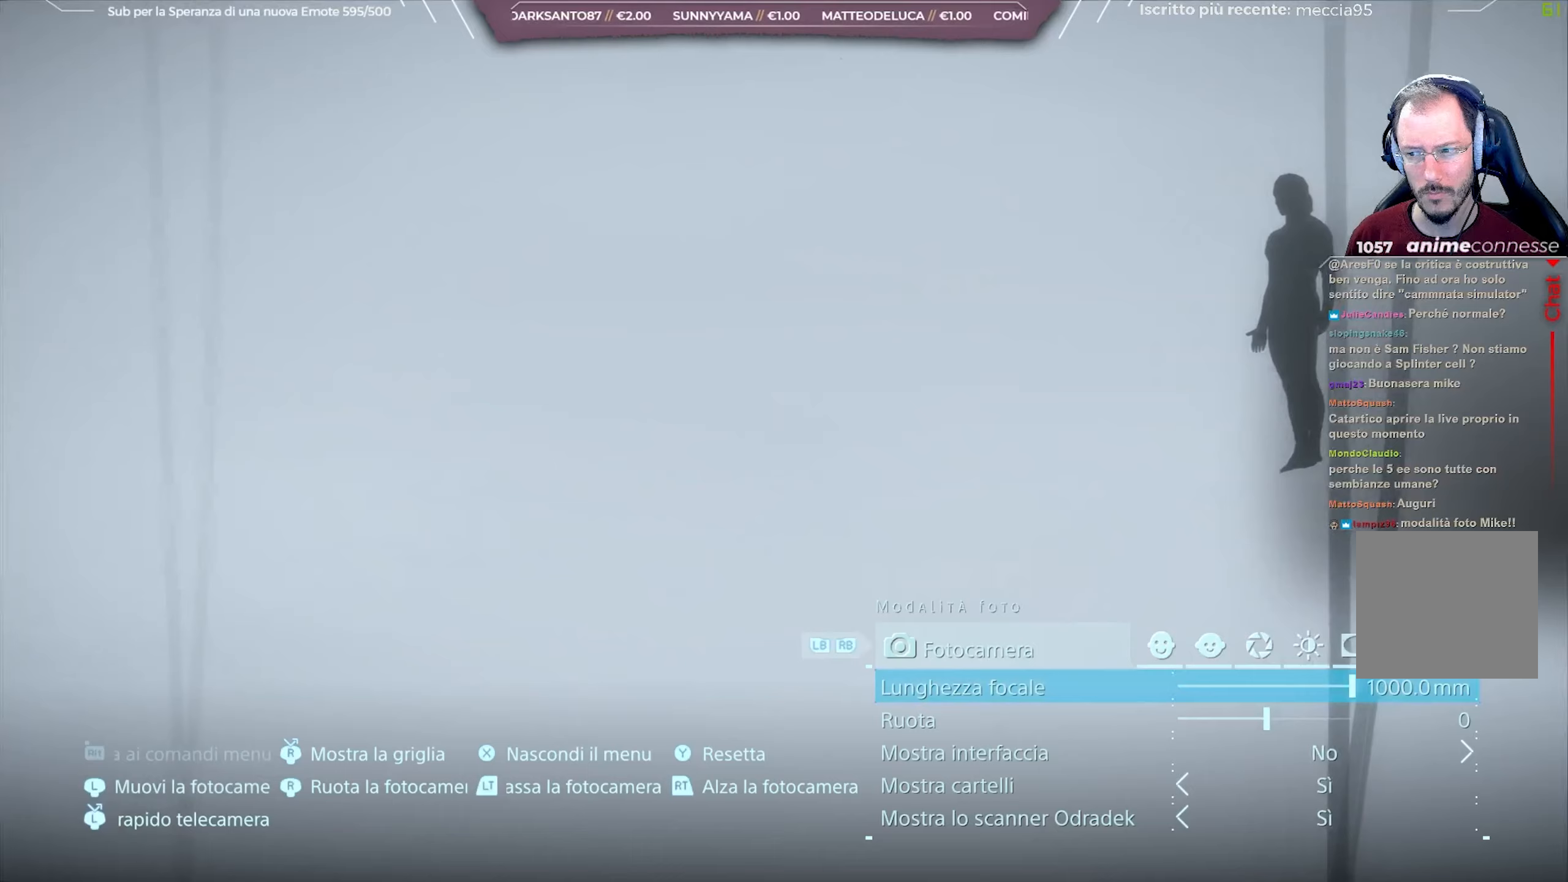
{"buttons": [], "left_stick": "center", "right_stick": "down-left", "events": []}
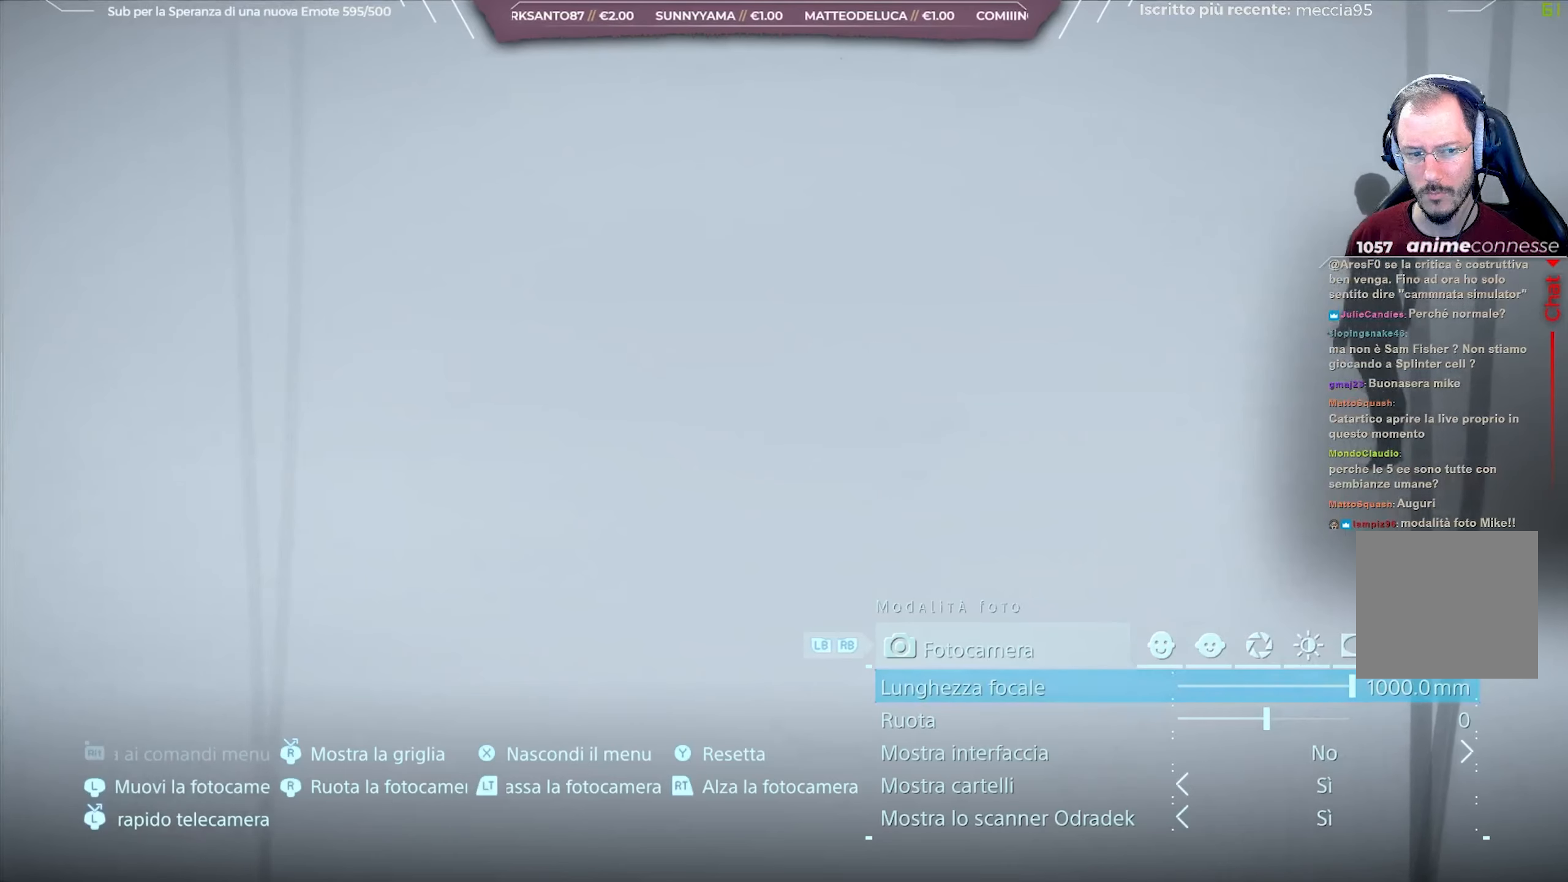
{"buttons": [], "left_stick": "center", "right_stick": "down-left", "events": []}
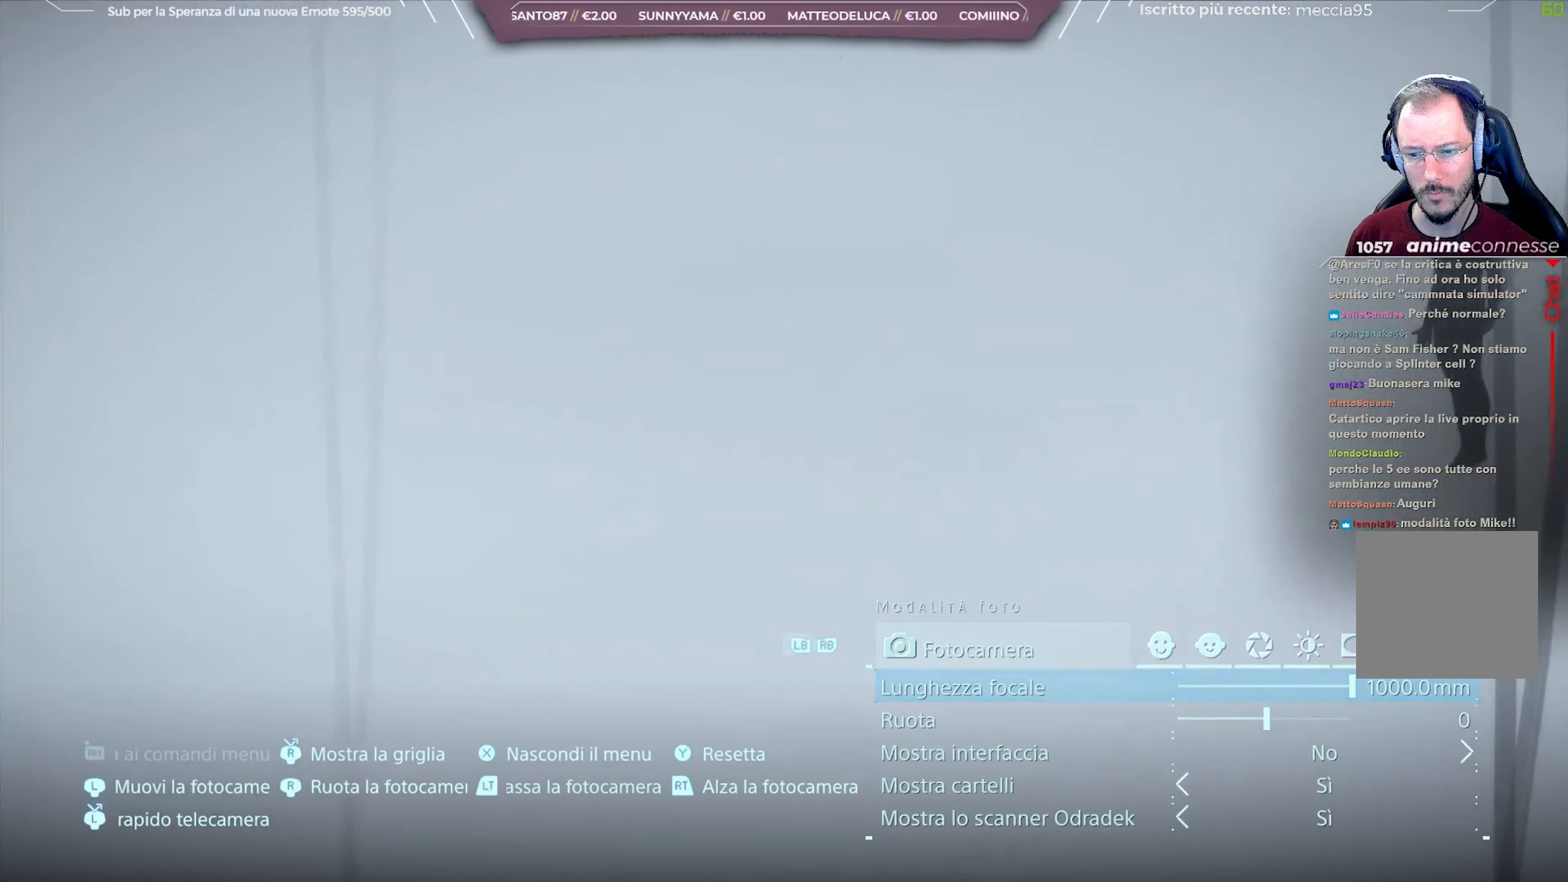
{"buttons": [], "left_stick": "center", "right_stick": "down-left", "events": []}
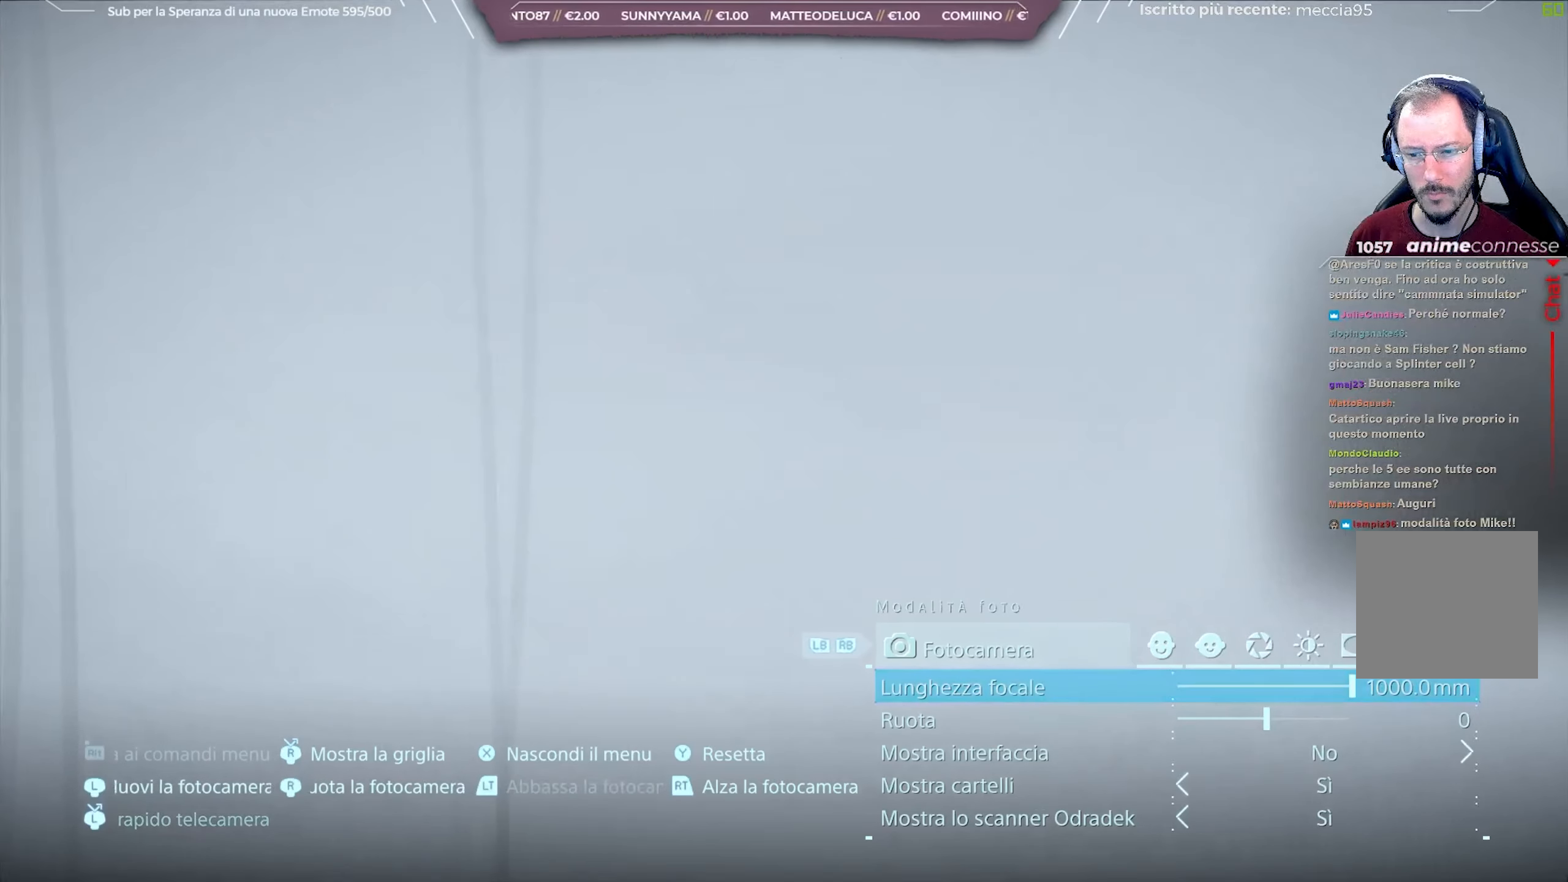
{"buttons": [], "left_stick": "center", "right_stick": "down-left", "events": []}
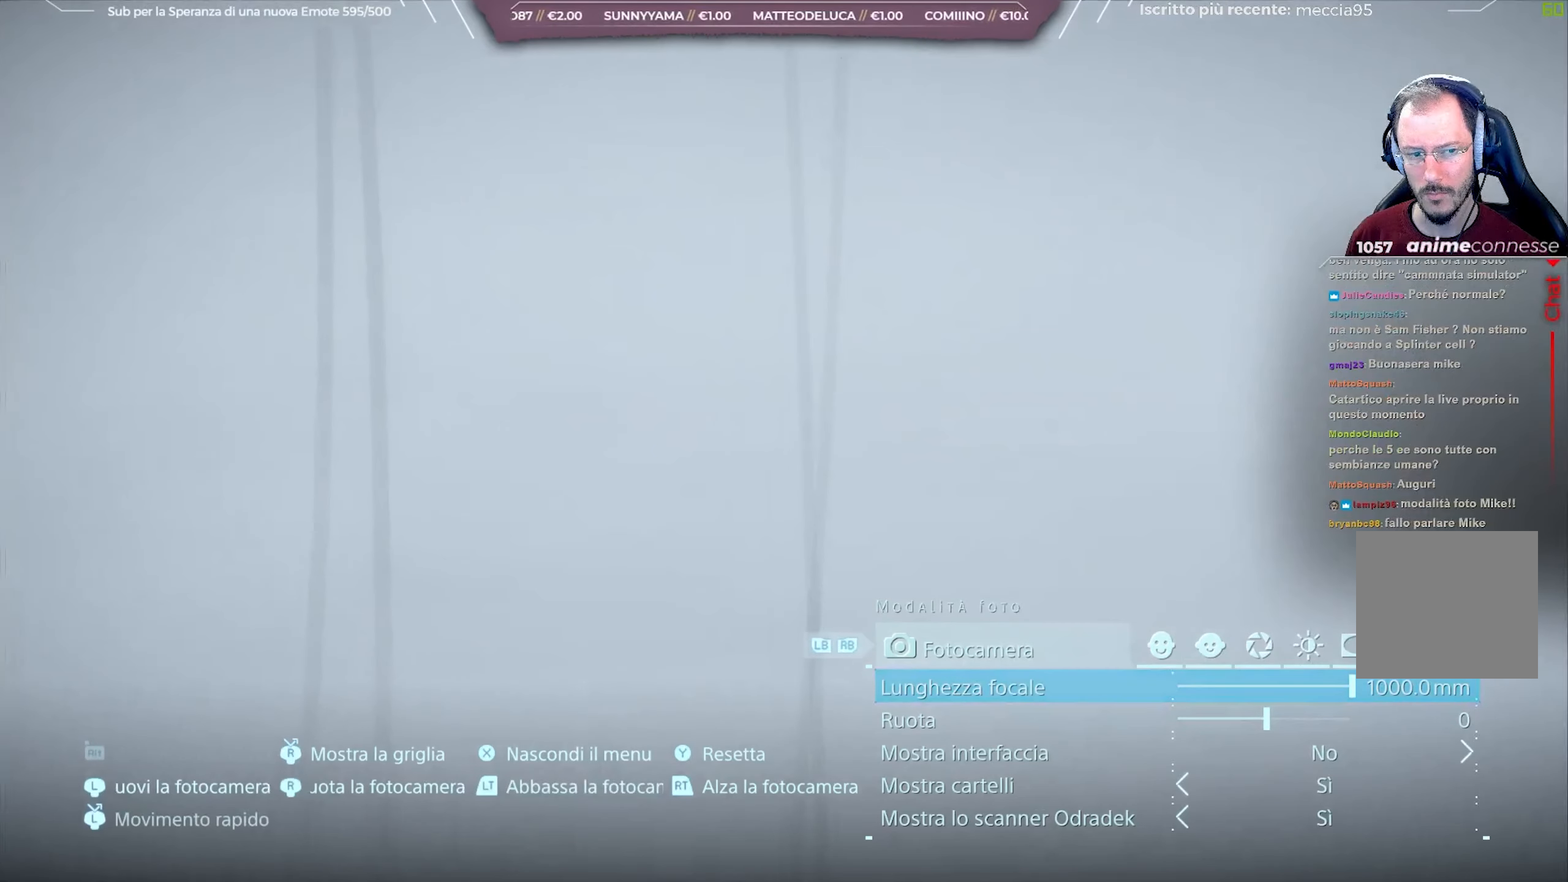
{"buttons": [], "left_stick": "center", "right_stick": "up-left", "events": [[250, "right_stick", "left"], [350, "right_stick", "up-left"]]}
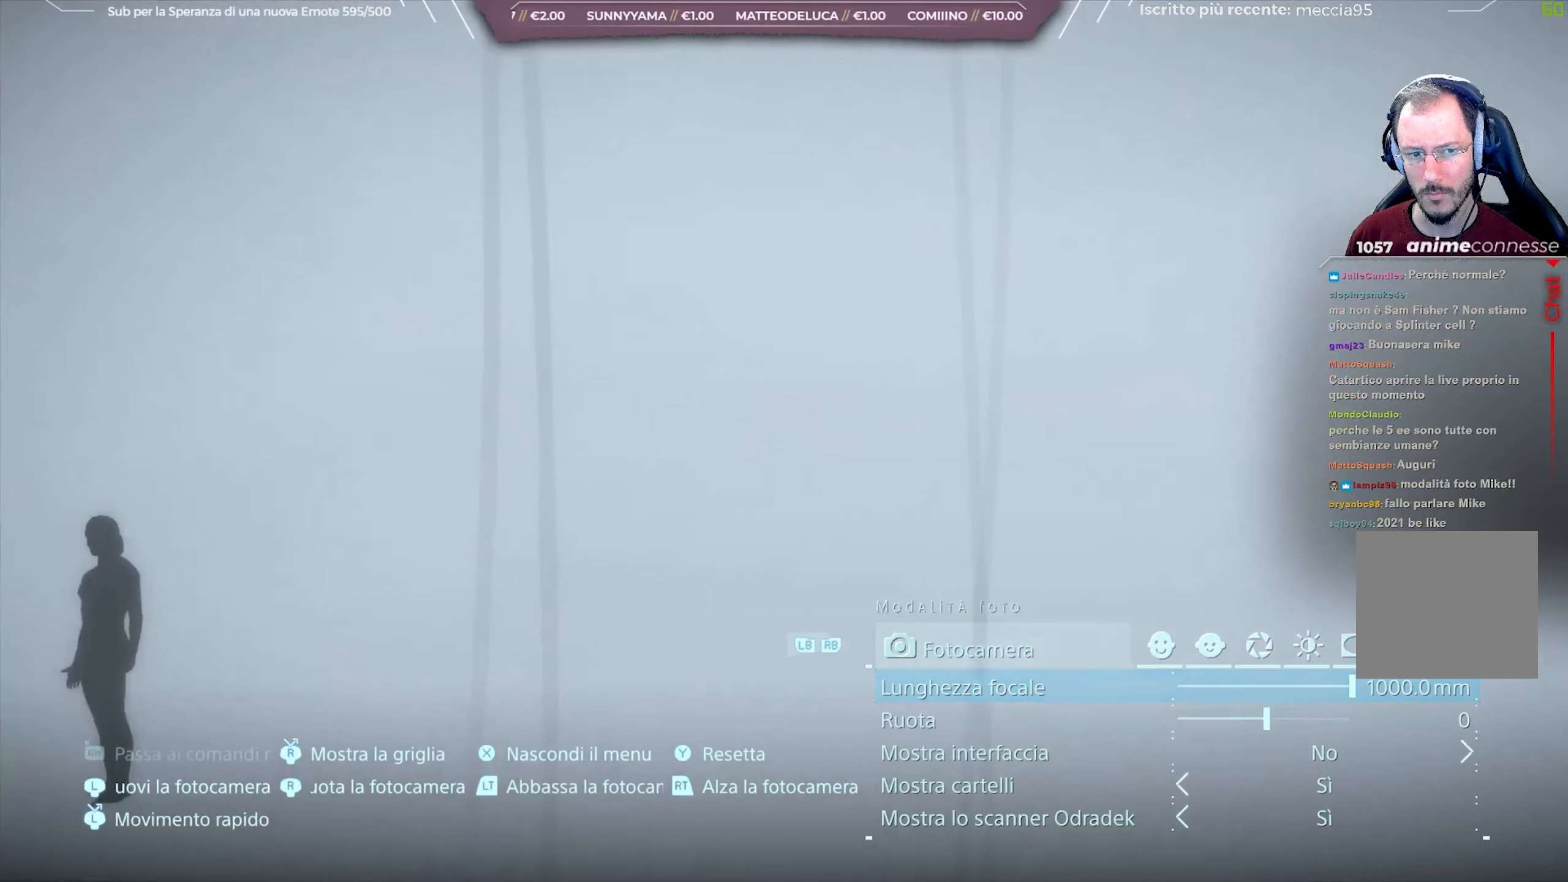
{"buttons": [], "left_stick": "center", "right_stick": "center", "events": [[167, "right_stick", "center"]]}
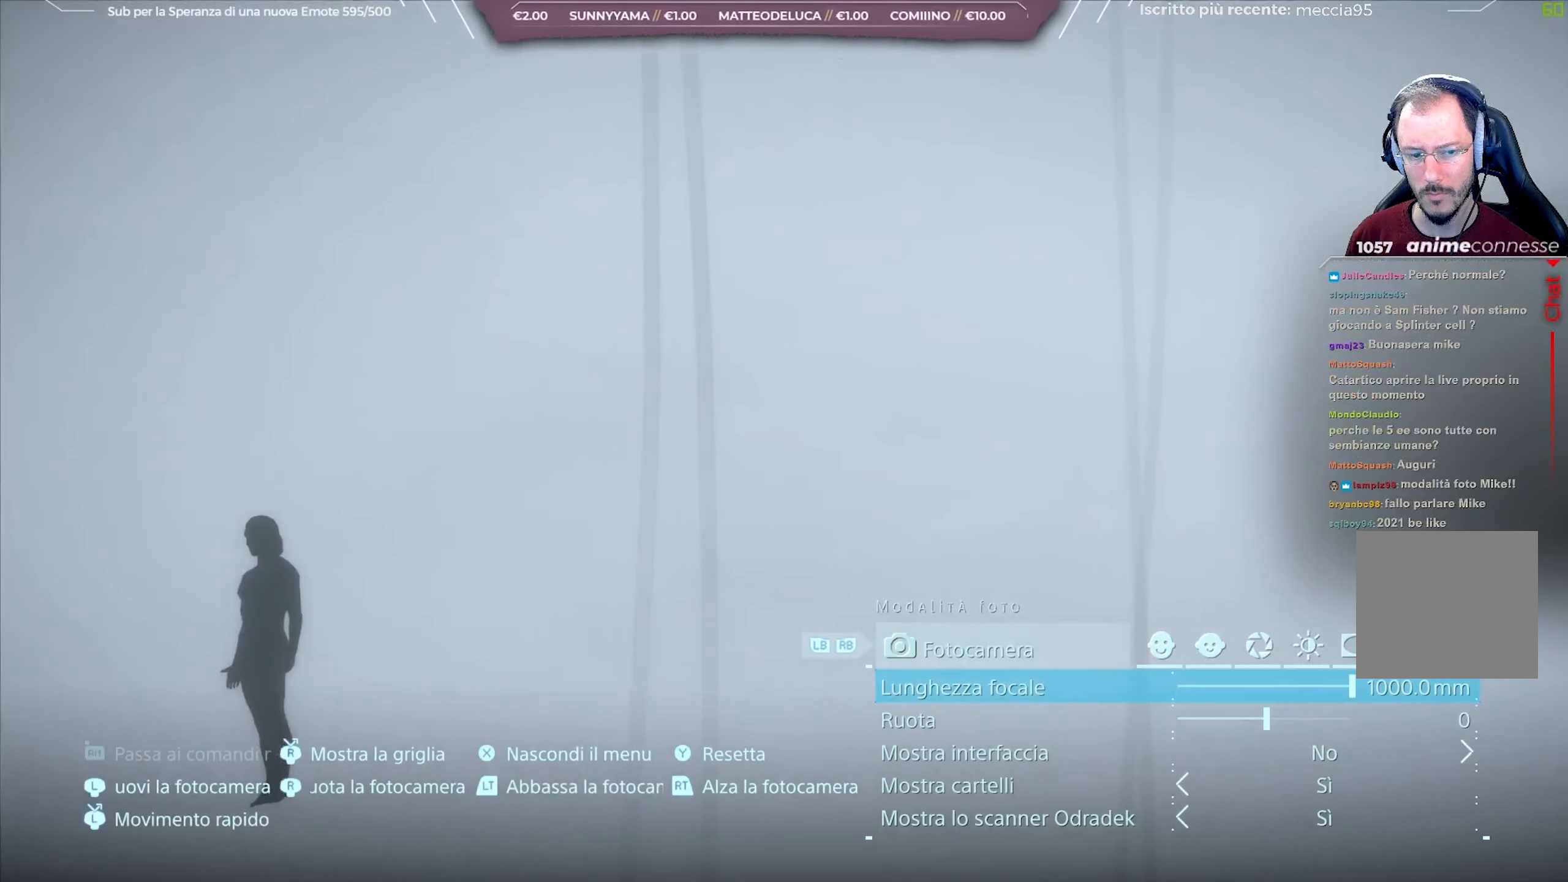
{"buttons": [], "left_stick": "center", "right_stick": "center", "events": []}
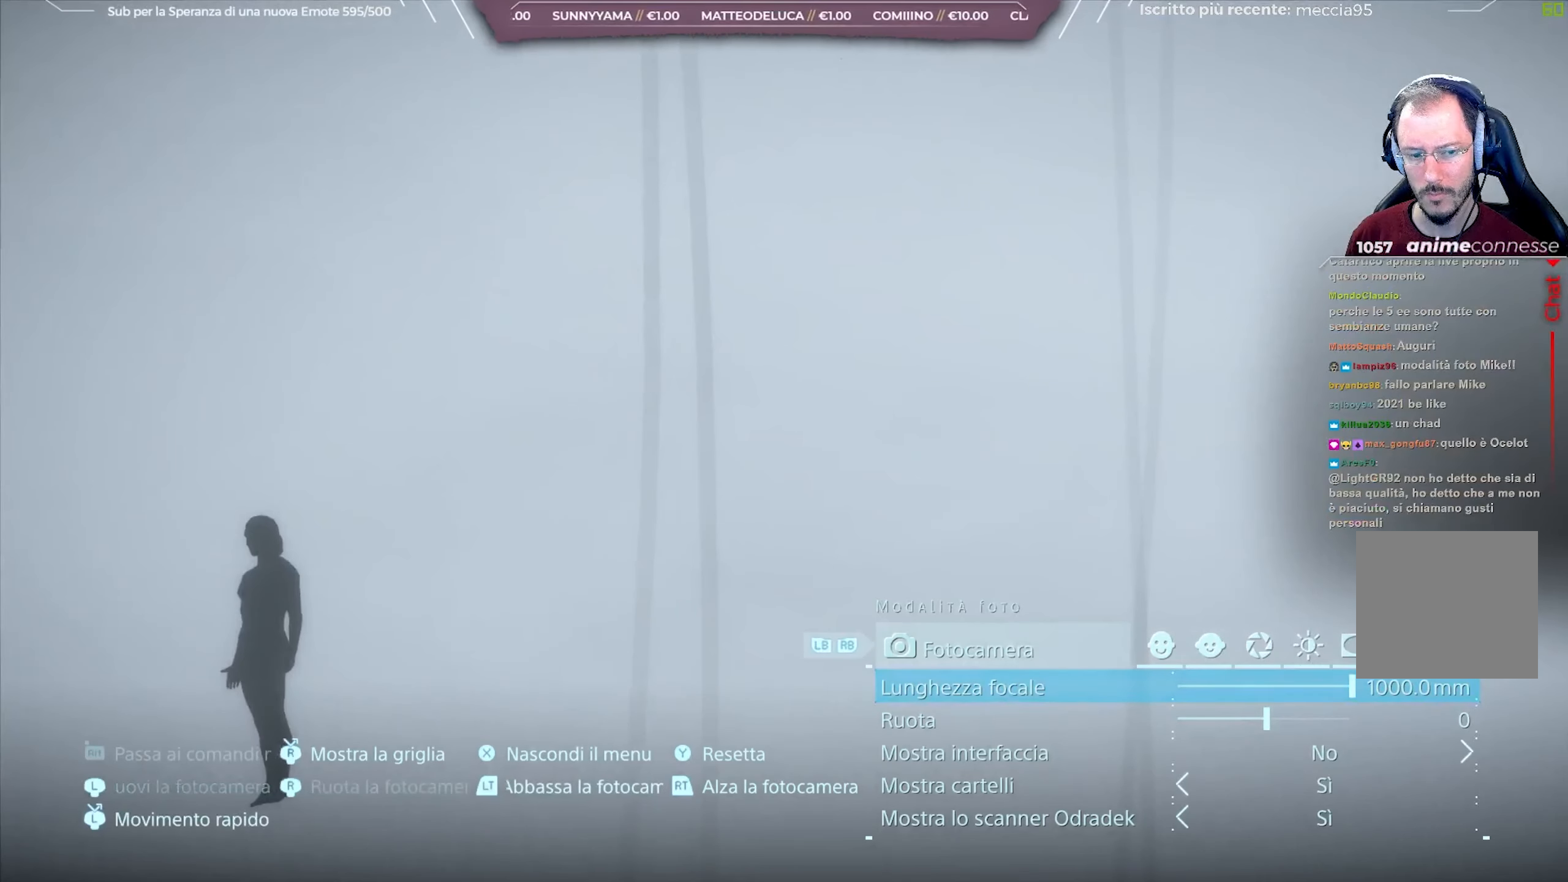
{"buttons": [], "left_stick": "center", "right_stick": "down-left", "events": [[283, "right_stick", "down-left"]]}
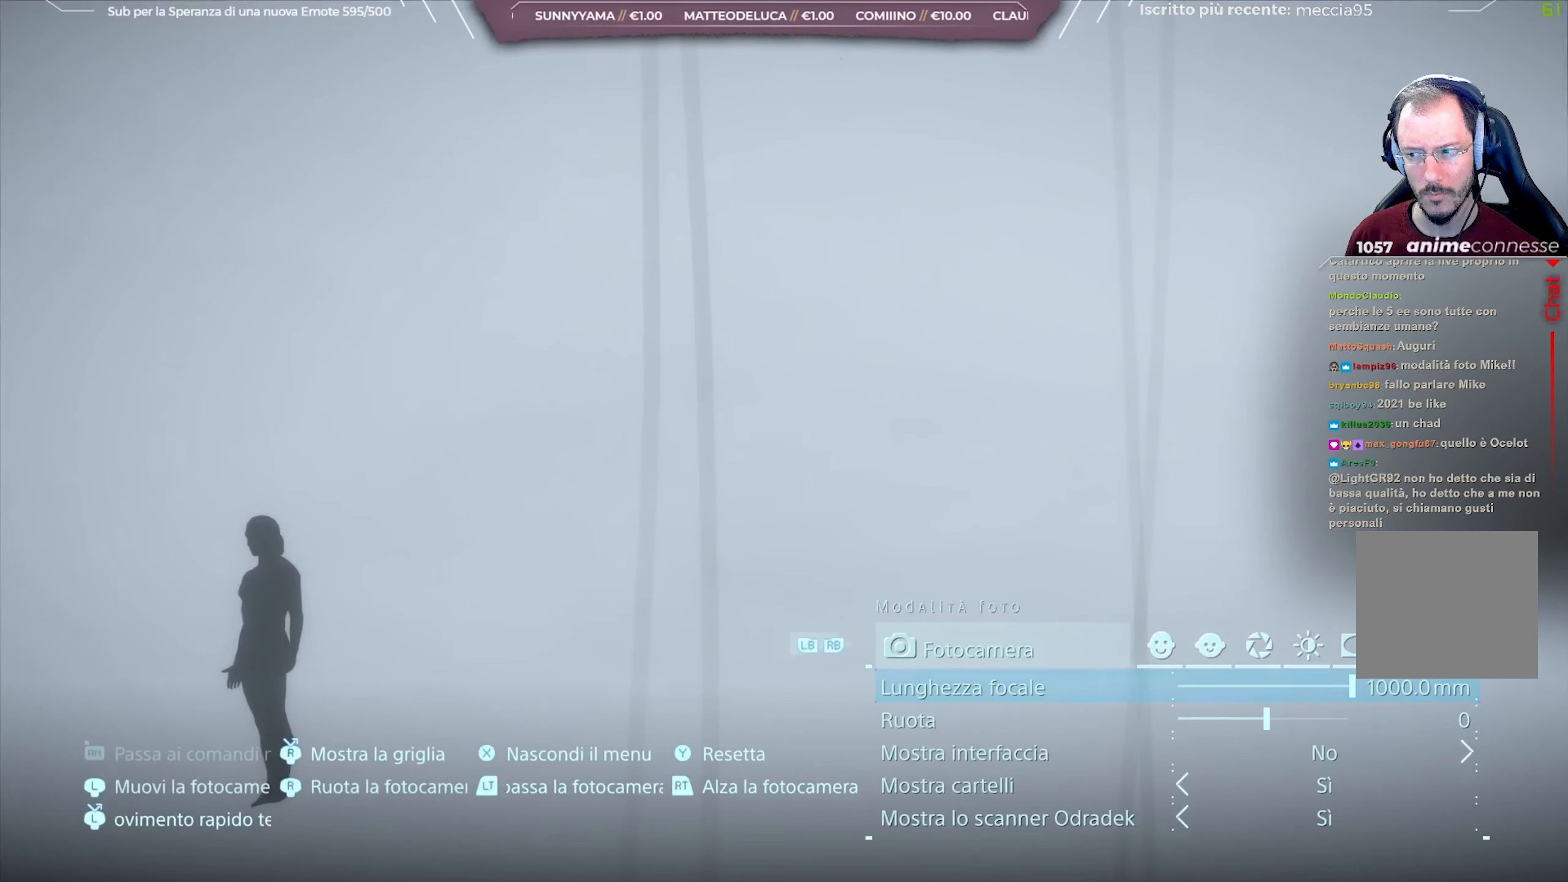
{"buttons": [], "left_stick": "center", "right_stick": "down-left", "events": []}
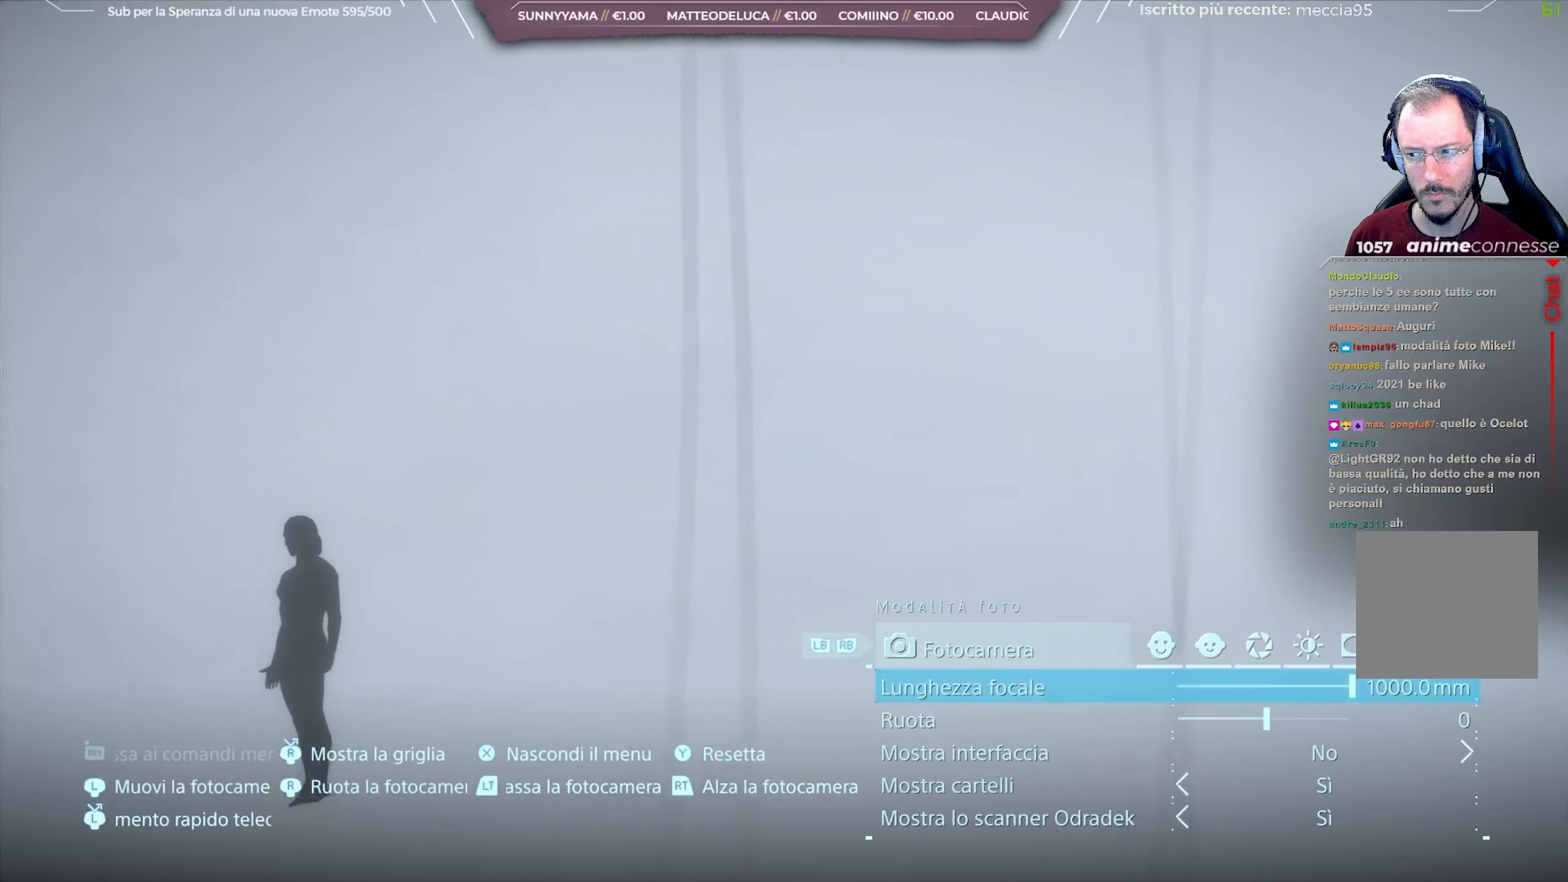
{"buttons": [], "left_stick": "center", "right_stick": "down-left", "events": []}
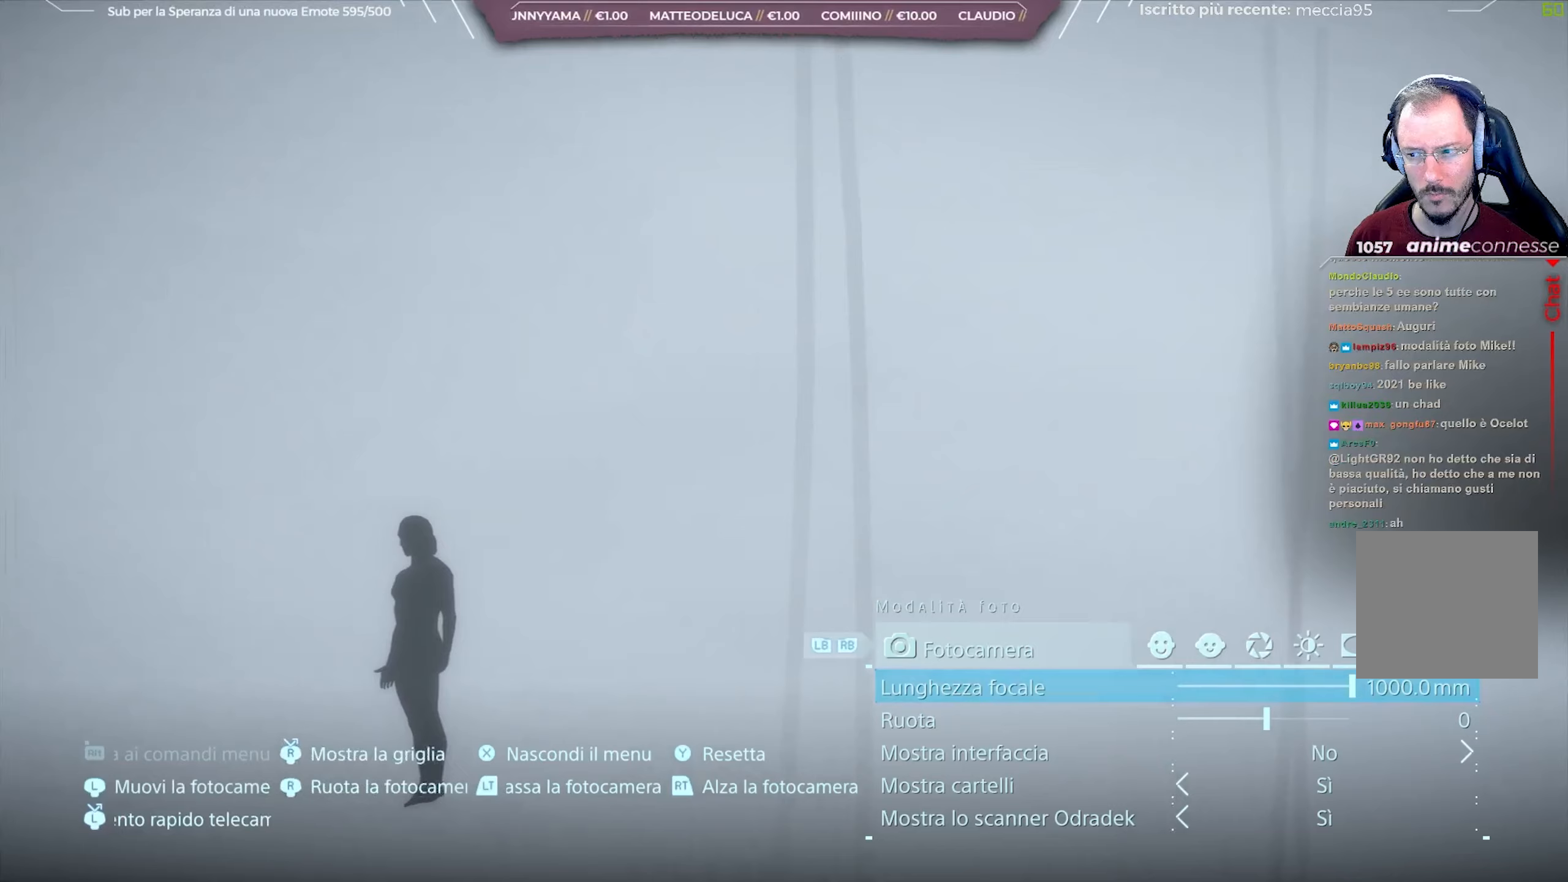
{"buttons": [], "left_stick": "center", "right_stick": "down-left", "events": []}
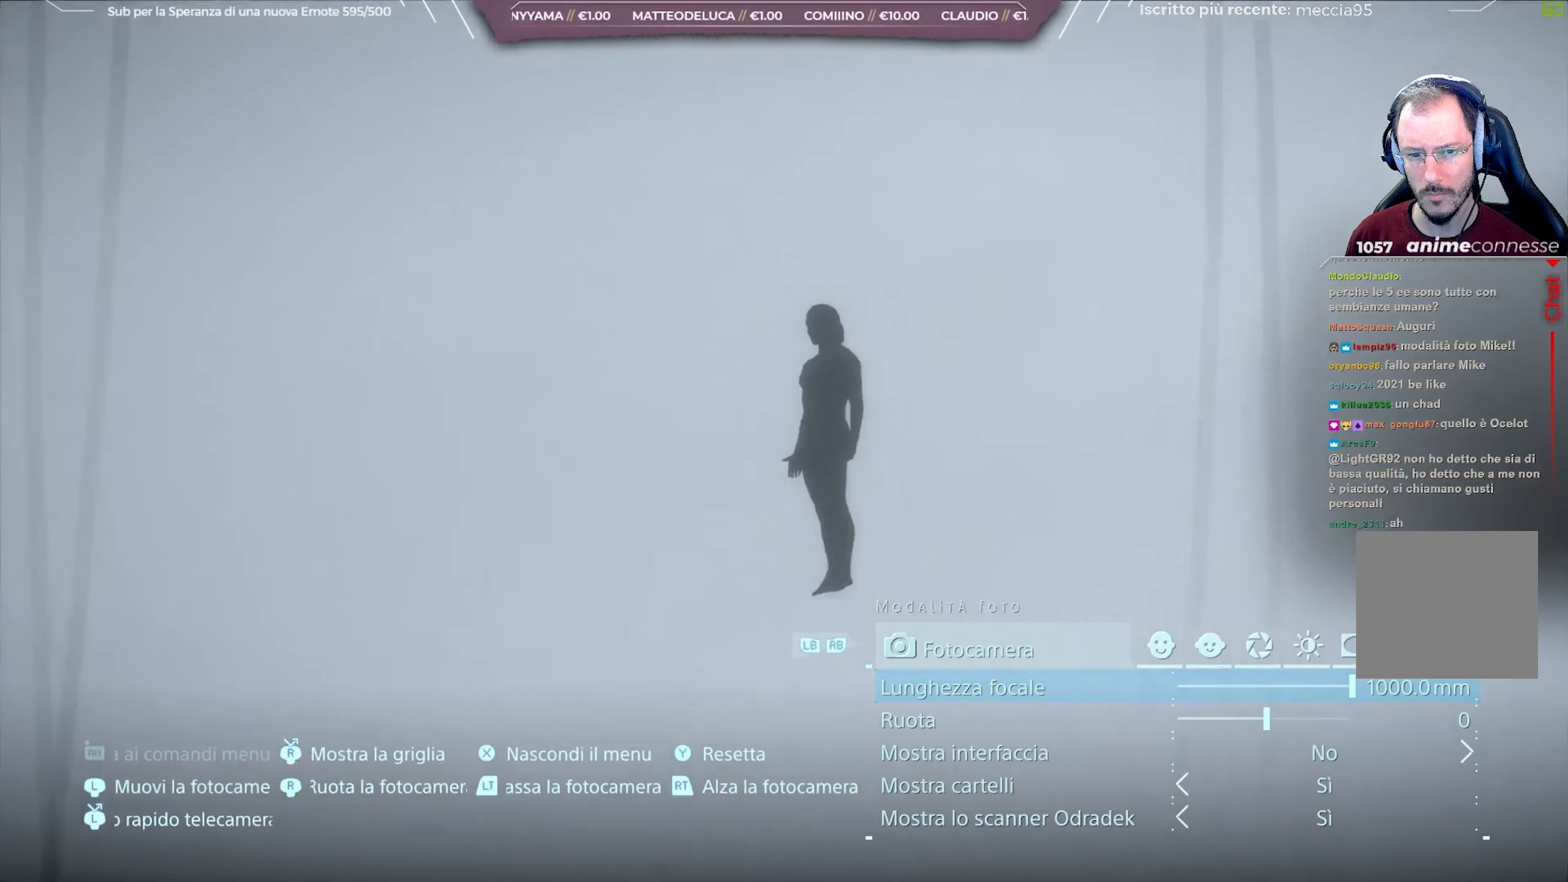
{"buttons": [], "left_stick": "center", "right_stick": "down-left", "events": []}
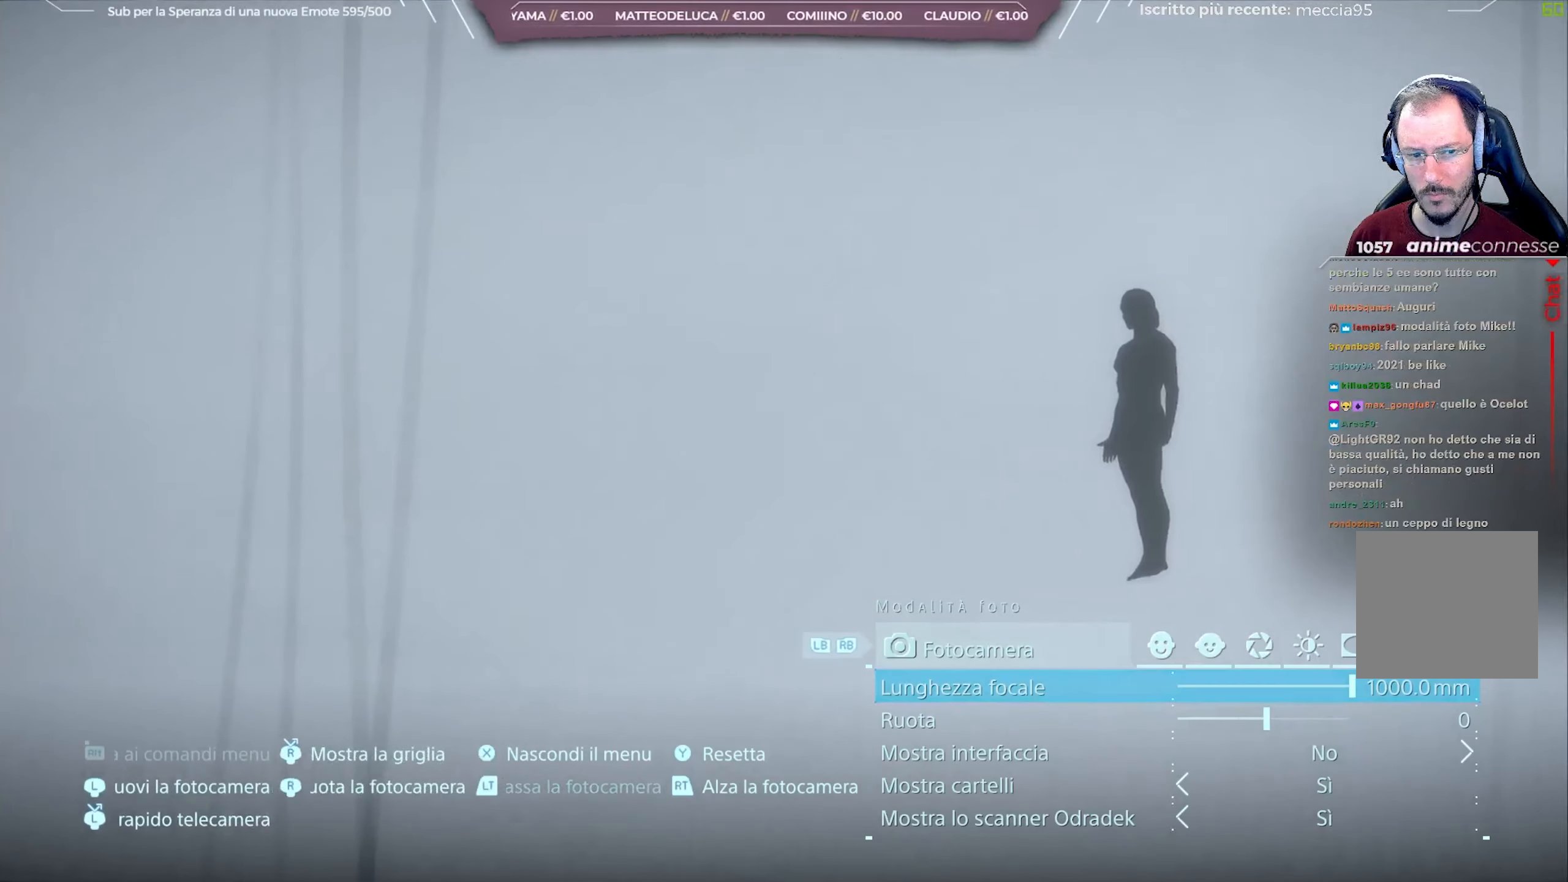
{"buttons": [], "left_stick": "center", "right_stick": "down-left", "events": []}
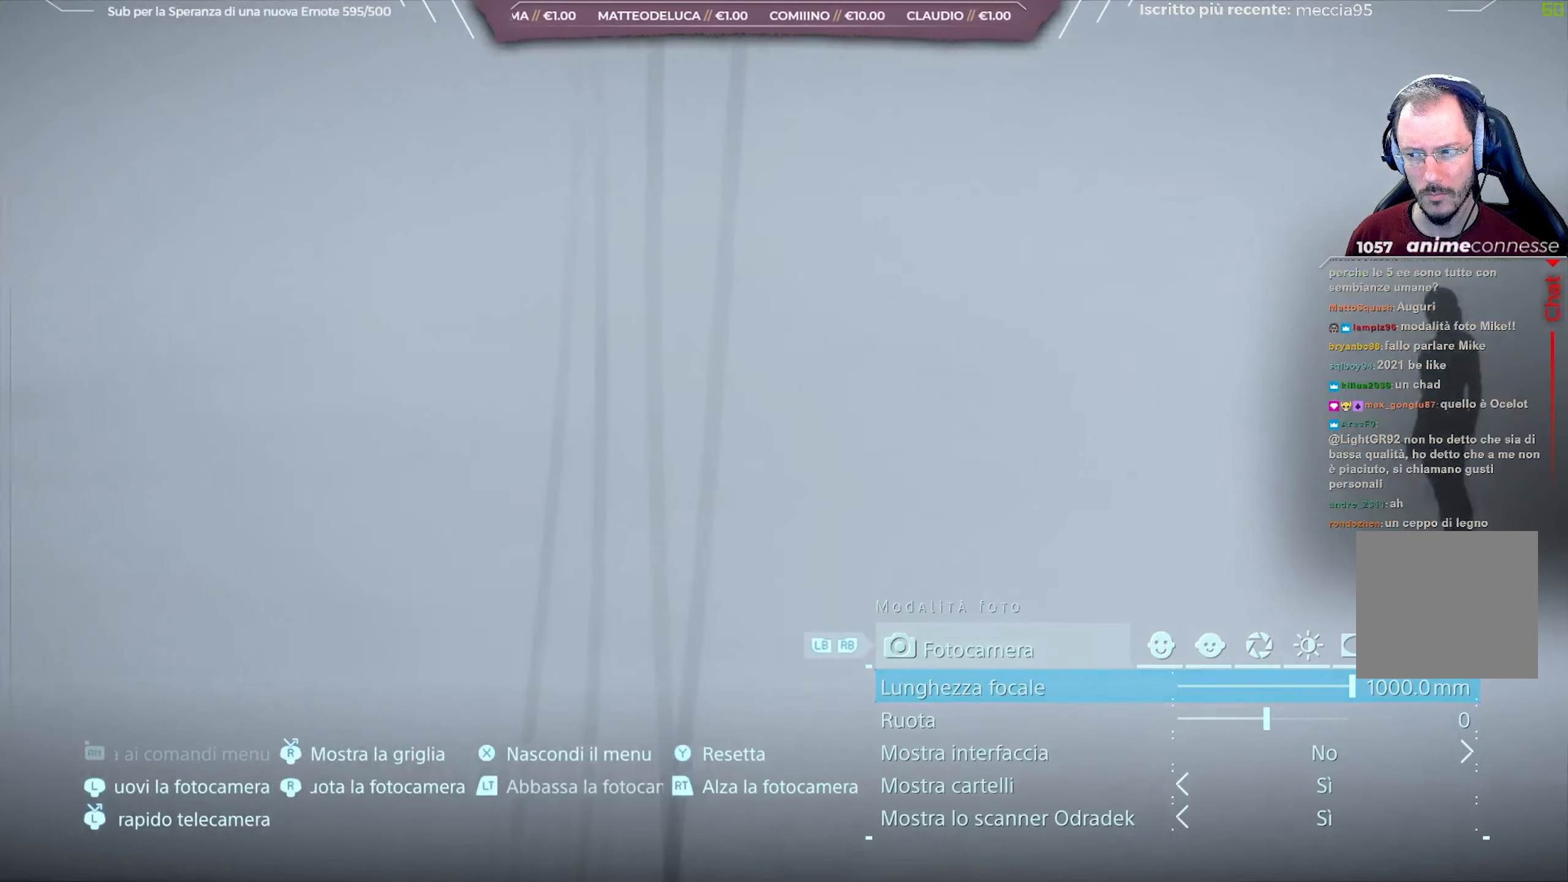
{"buttons": [], "left_stick": "center", "right_stick": "down-left", "events": []}
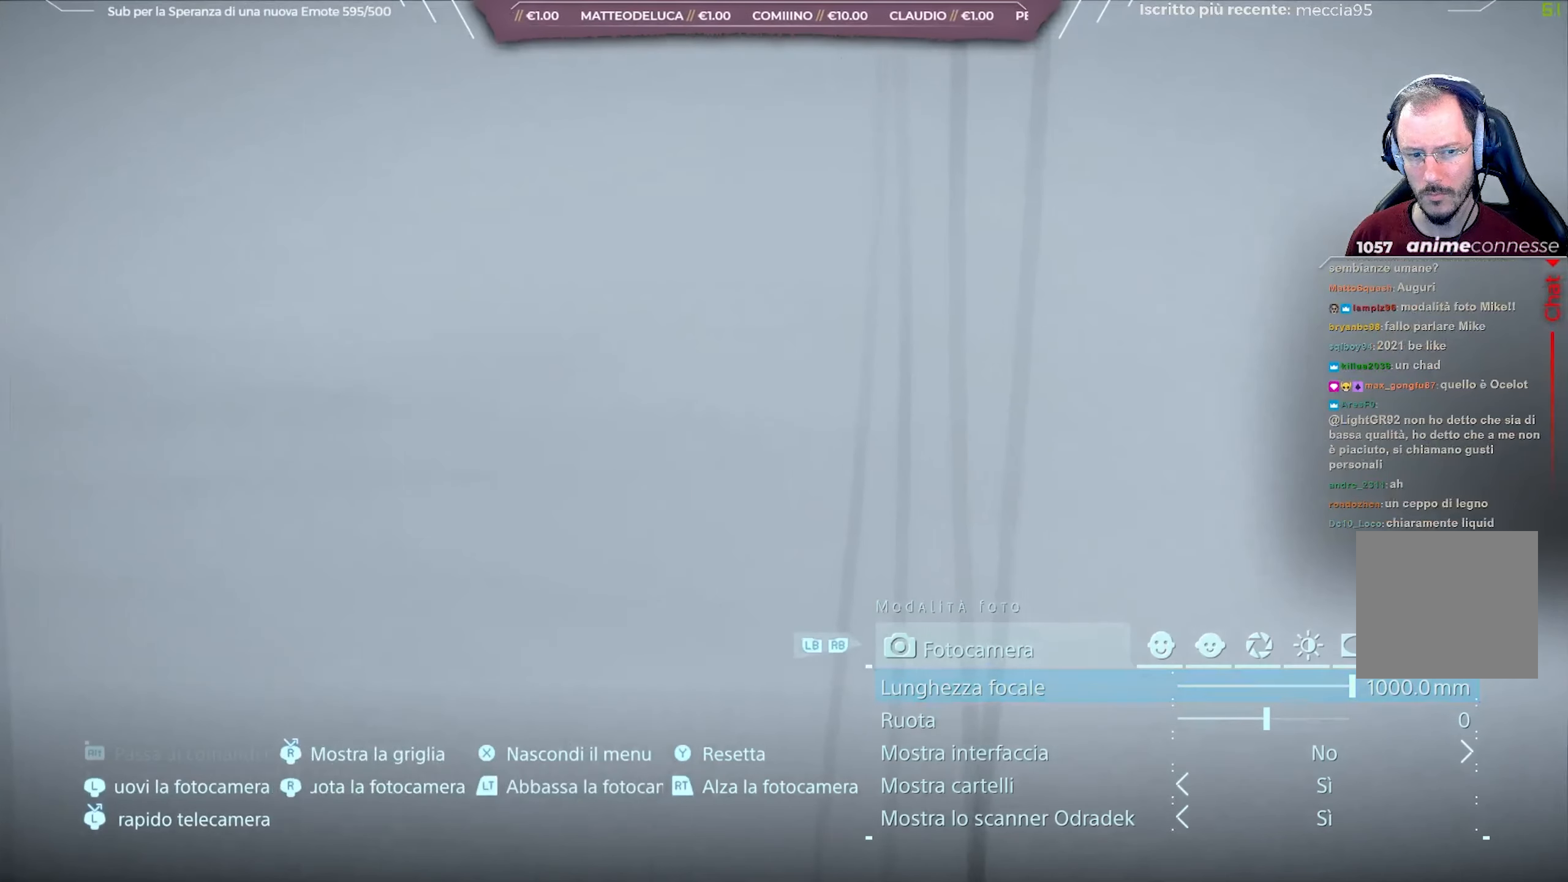
{"buttons": [], "left_stick": "center", "right_stick": "down-left", "events": []}
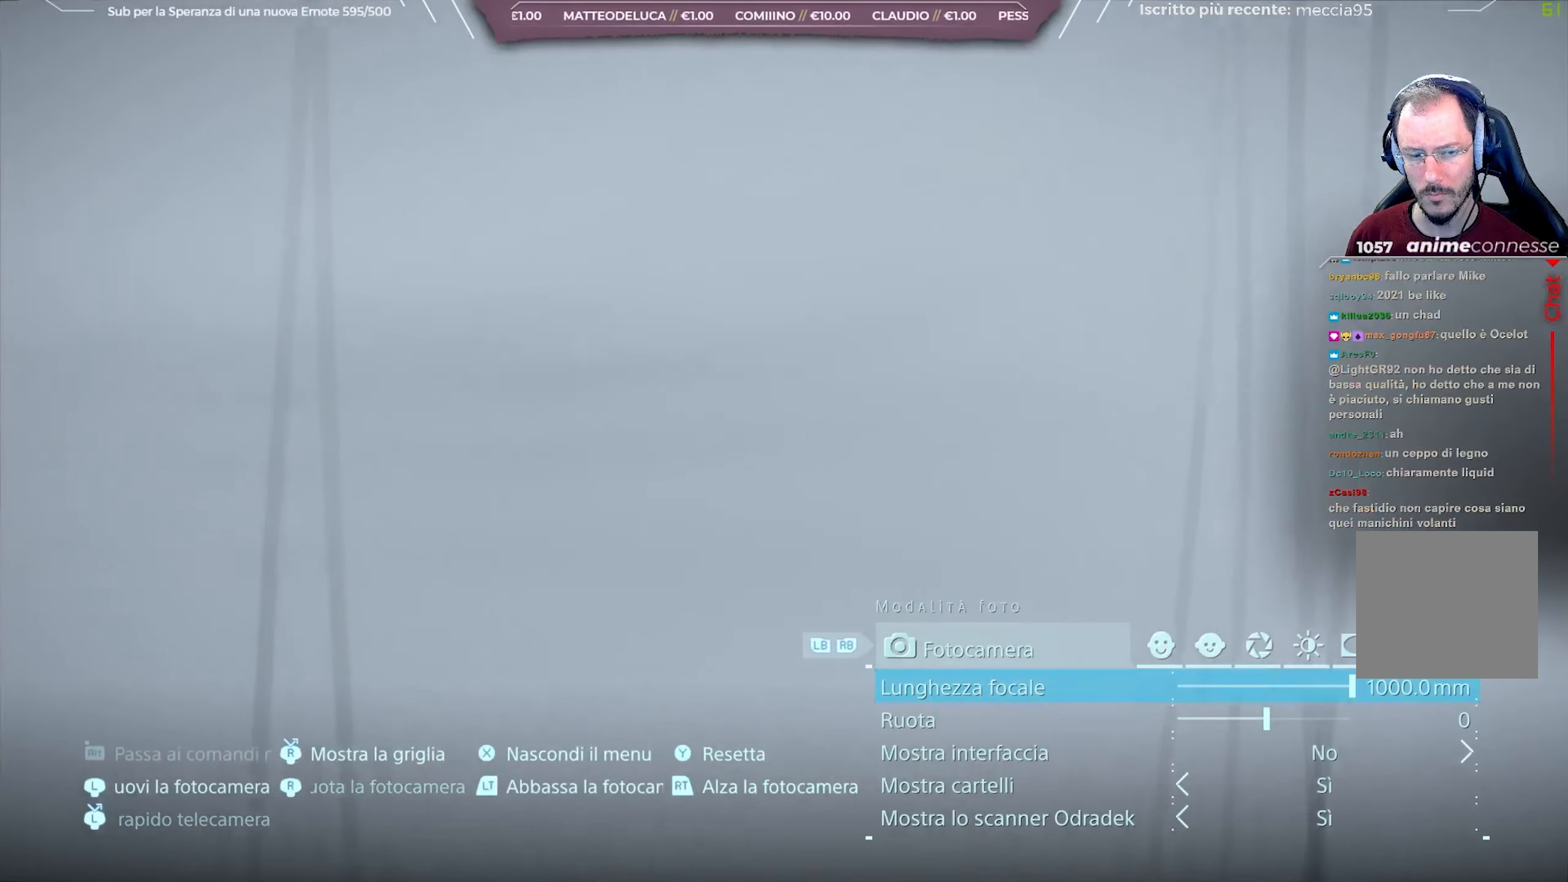
{"buttons": [], "left_stick": "center", "right_stick": "down-left", "events": []}
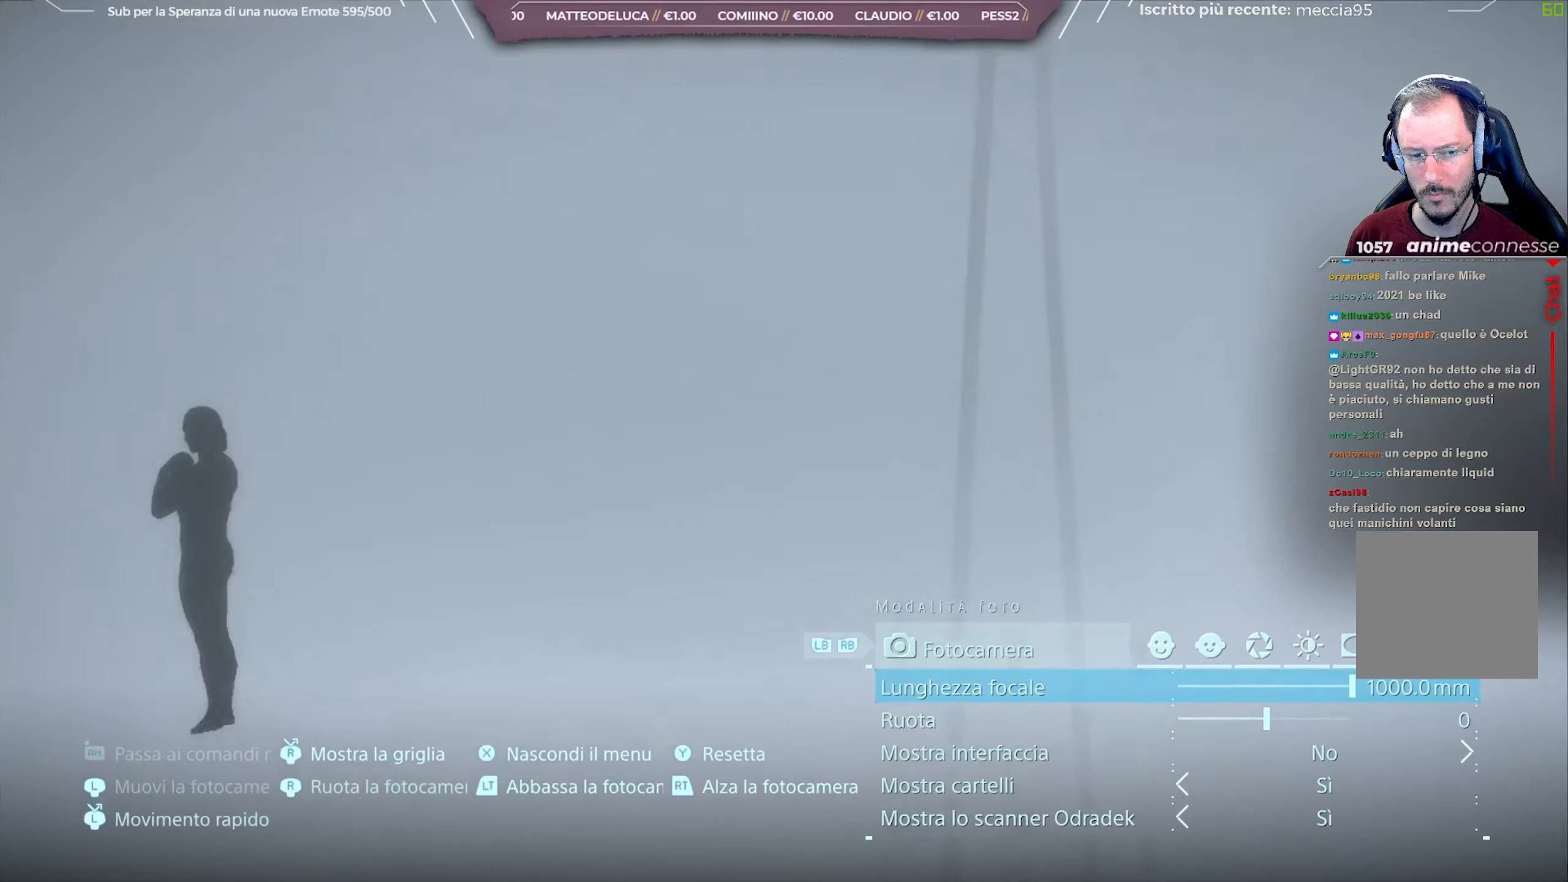
{"buttons": [], "left_stick": "center", "right_stick": "center", "events": [[183, "right_stick", "center"]]}
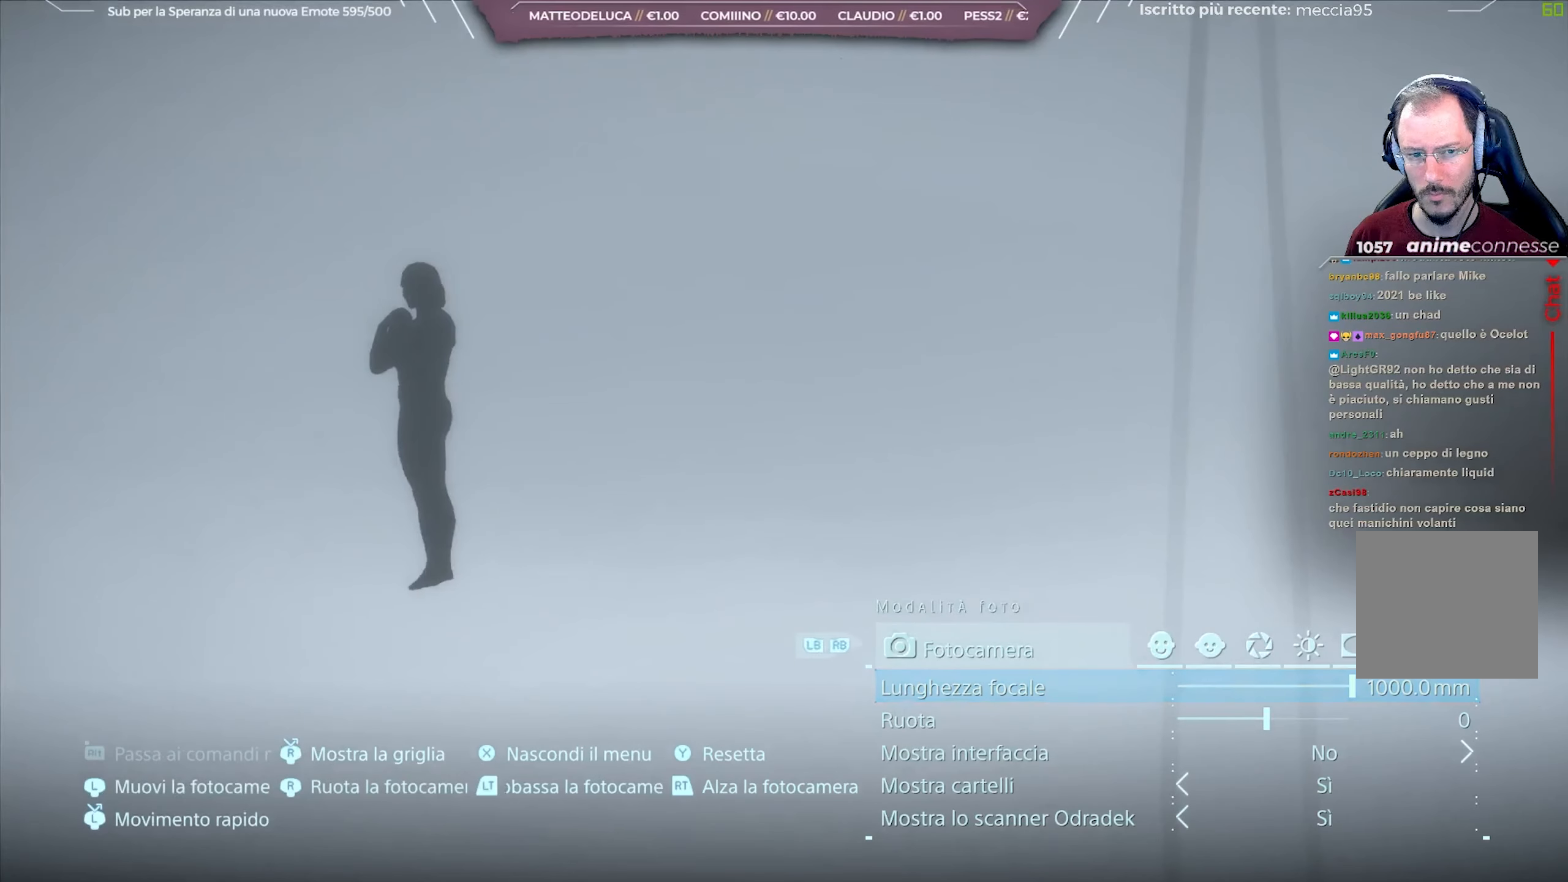
{"buttons": [], "left_stick": "center", "right_stick": "center", "events": []}
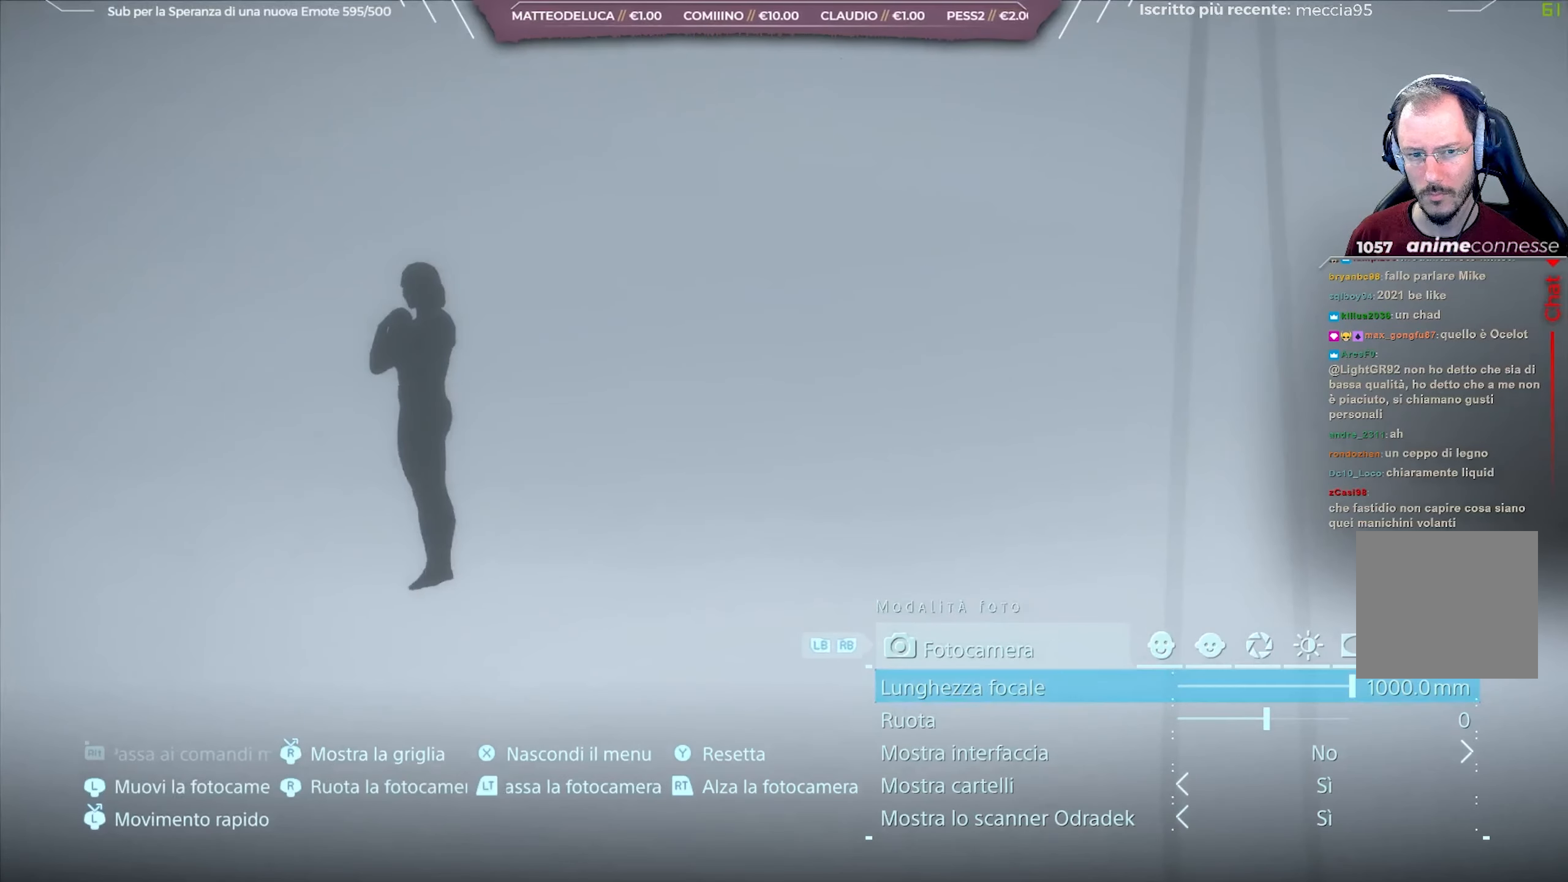
{"buttons": [], "left_stick": "center", "right_stick": "center", "events": []}
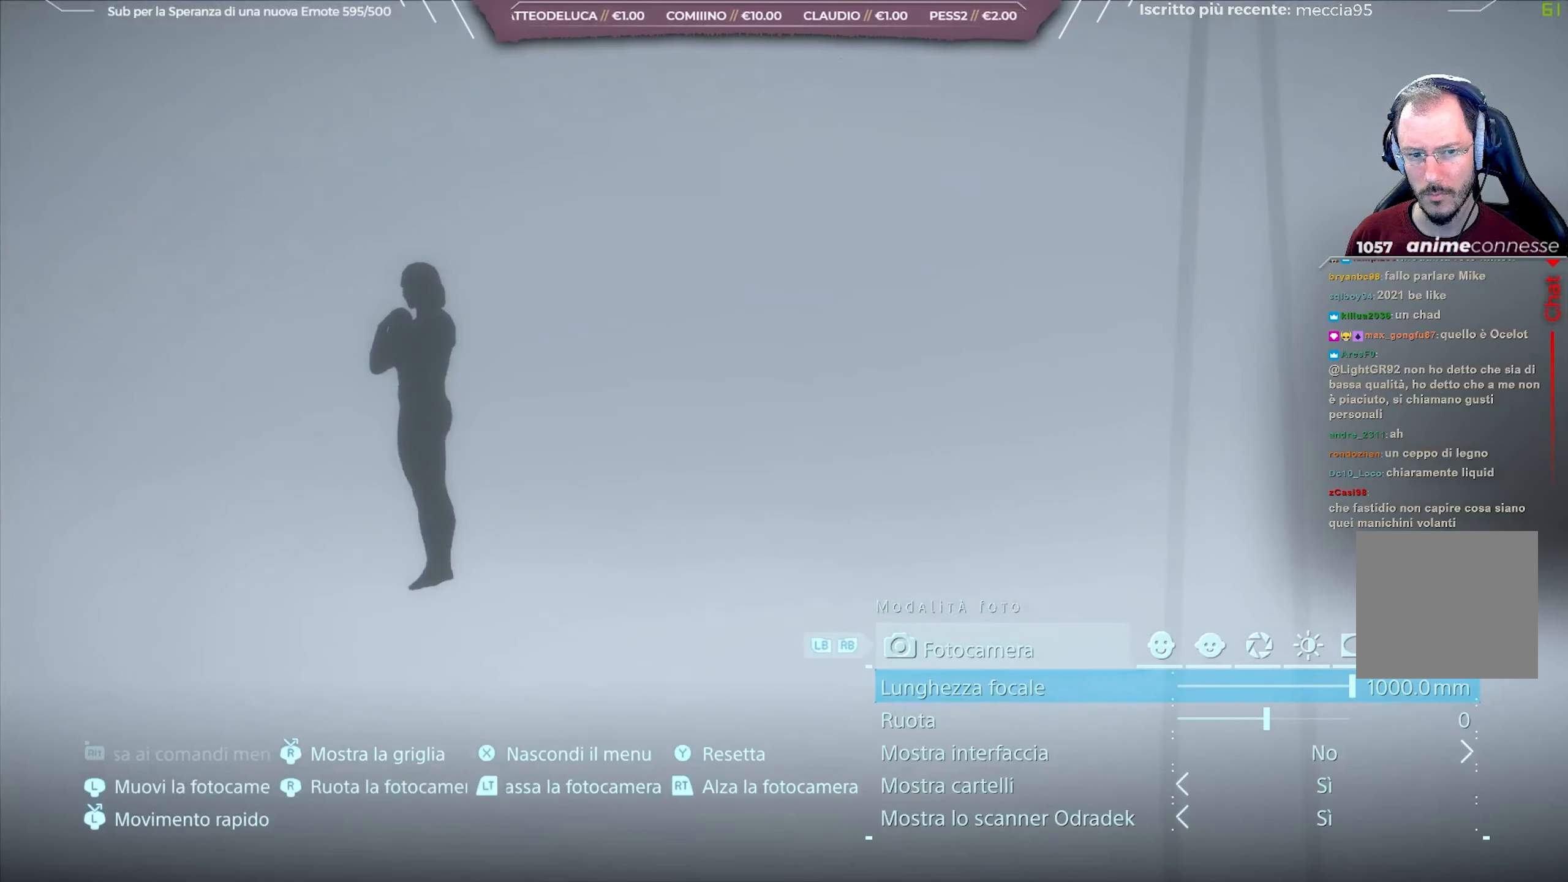
{"buttons": [], "left_stick": "center", "right_stick": "center", "events": []}
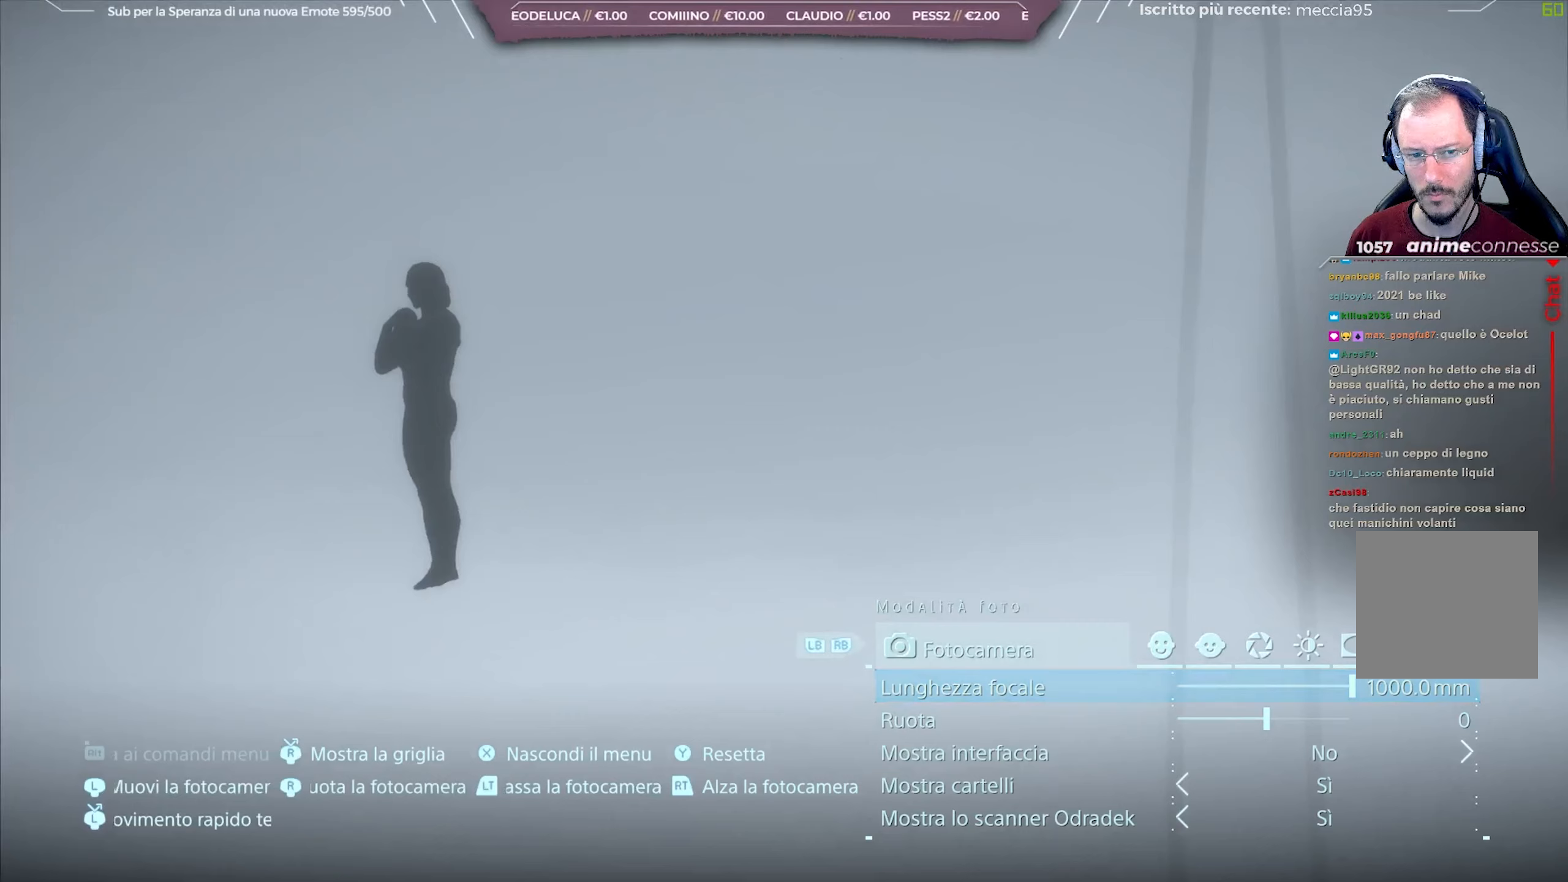
{"buttons": [], "left_stick": "center", "right_stick": "center", "events": []}
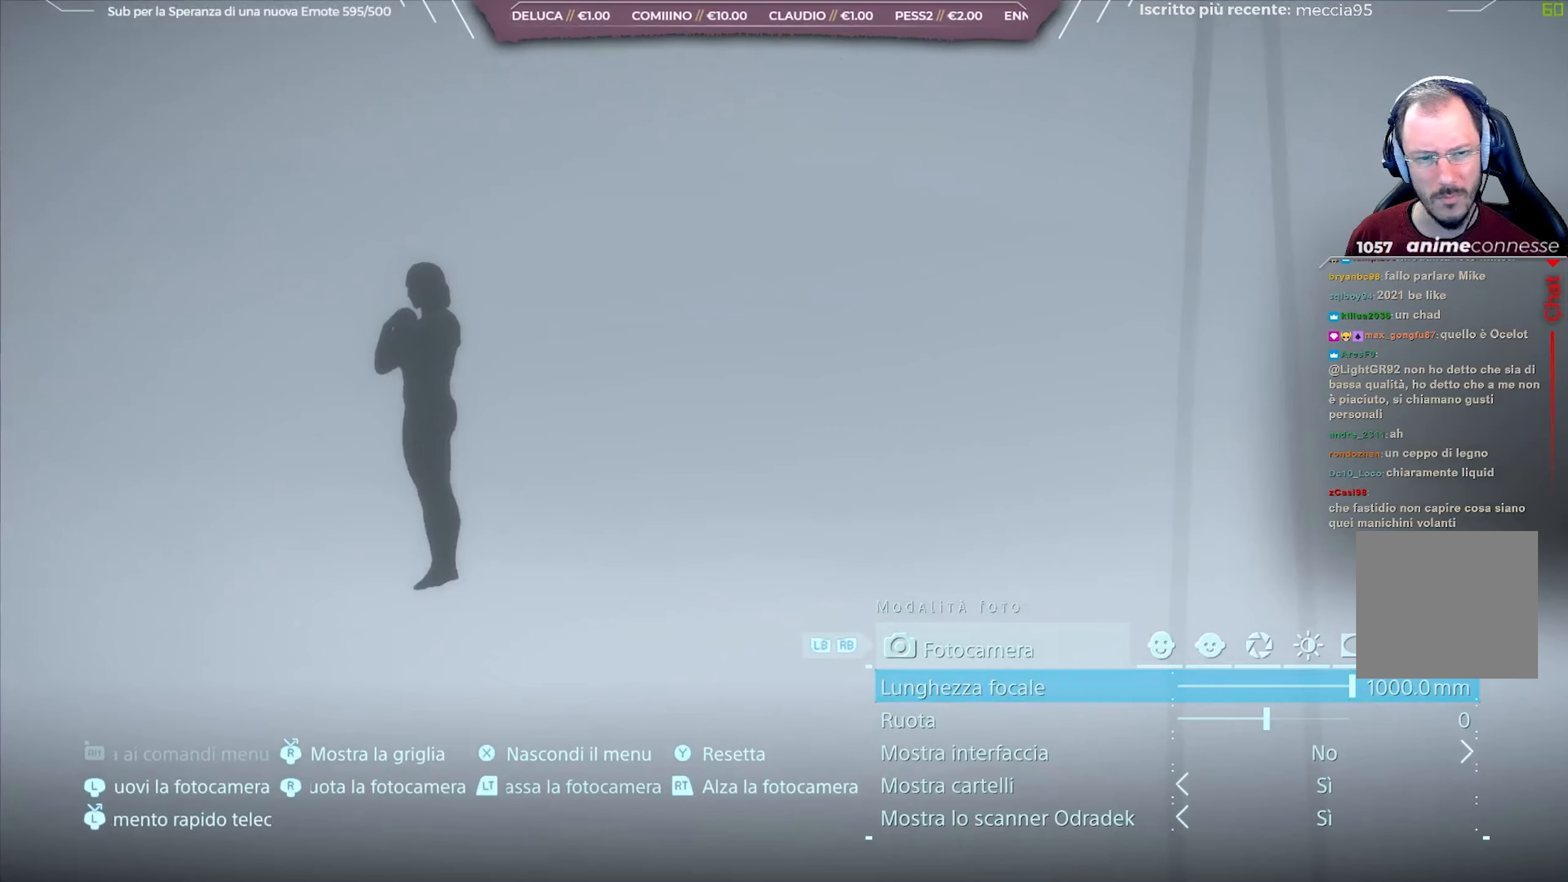
{"buttons": [], "left_stick": "center", "right_stick": "center", "events": []}
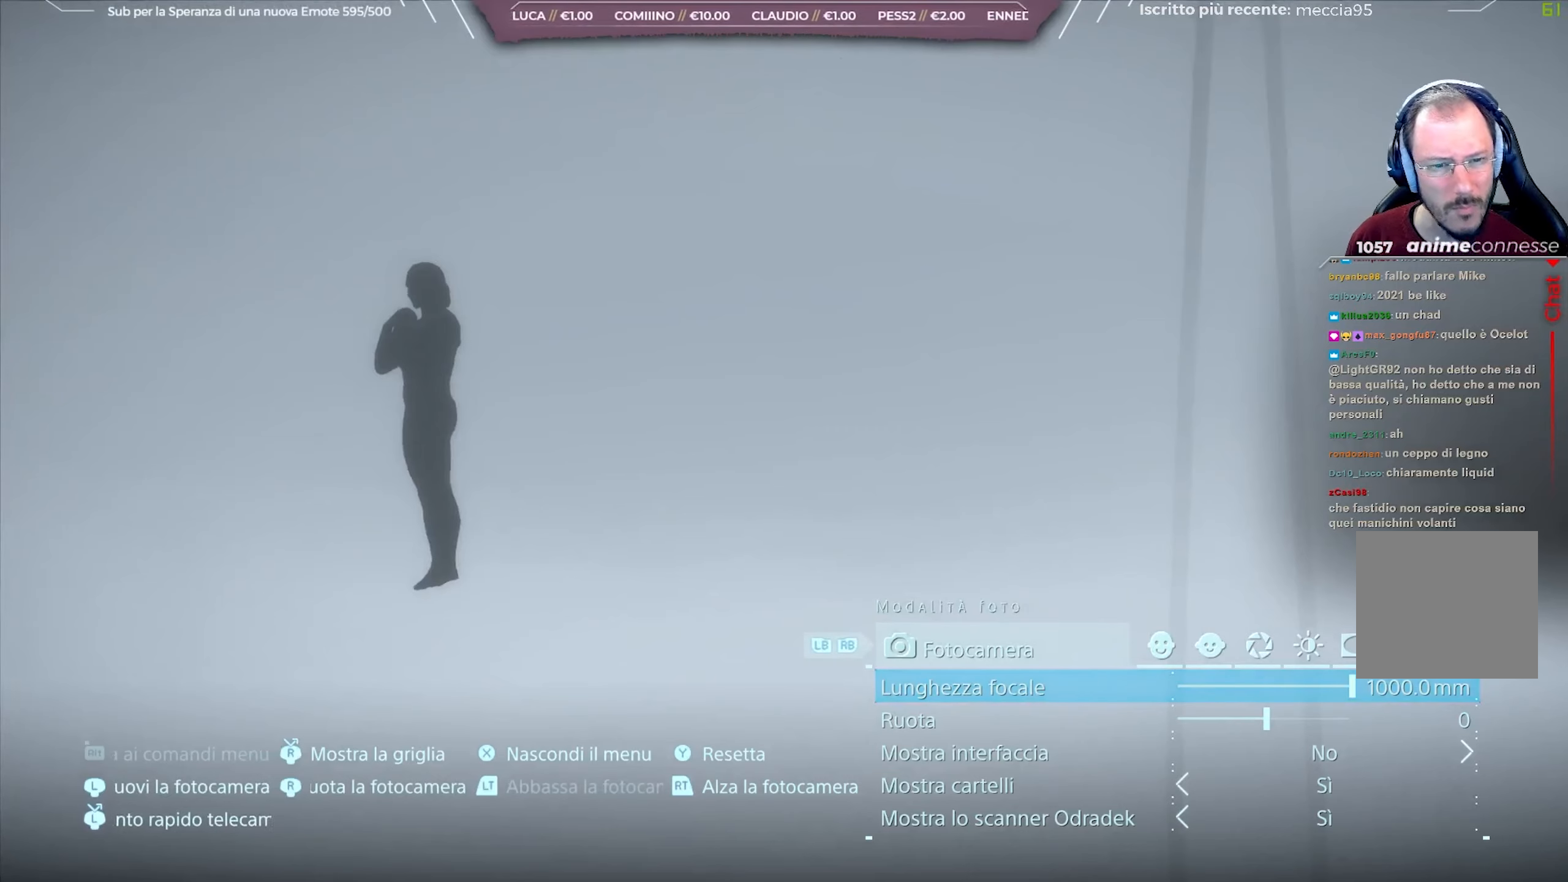
{"buttons": [], "left_stick": "center", "right_stick": "center", "events": []}
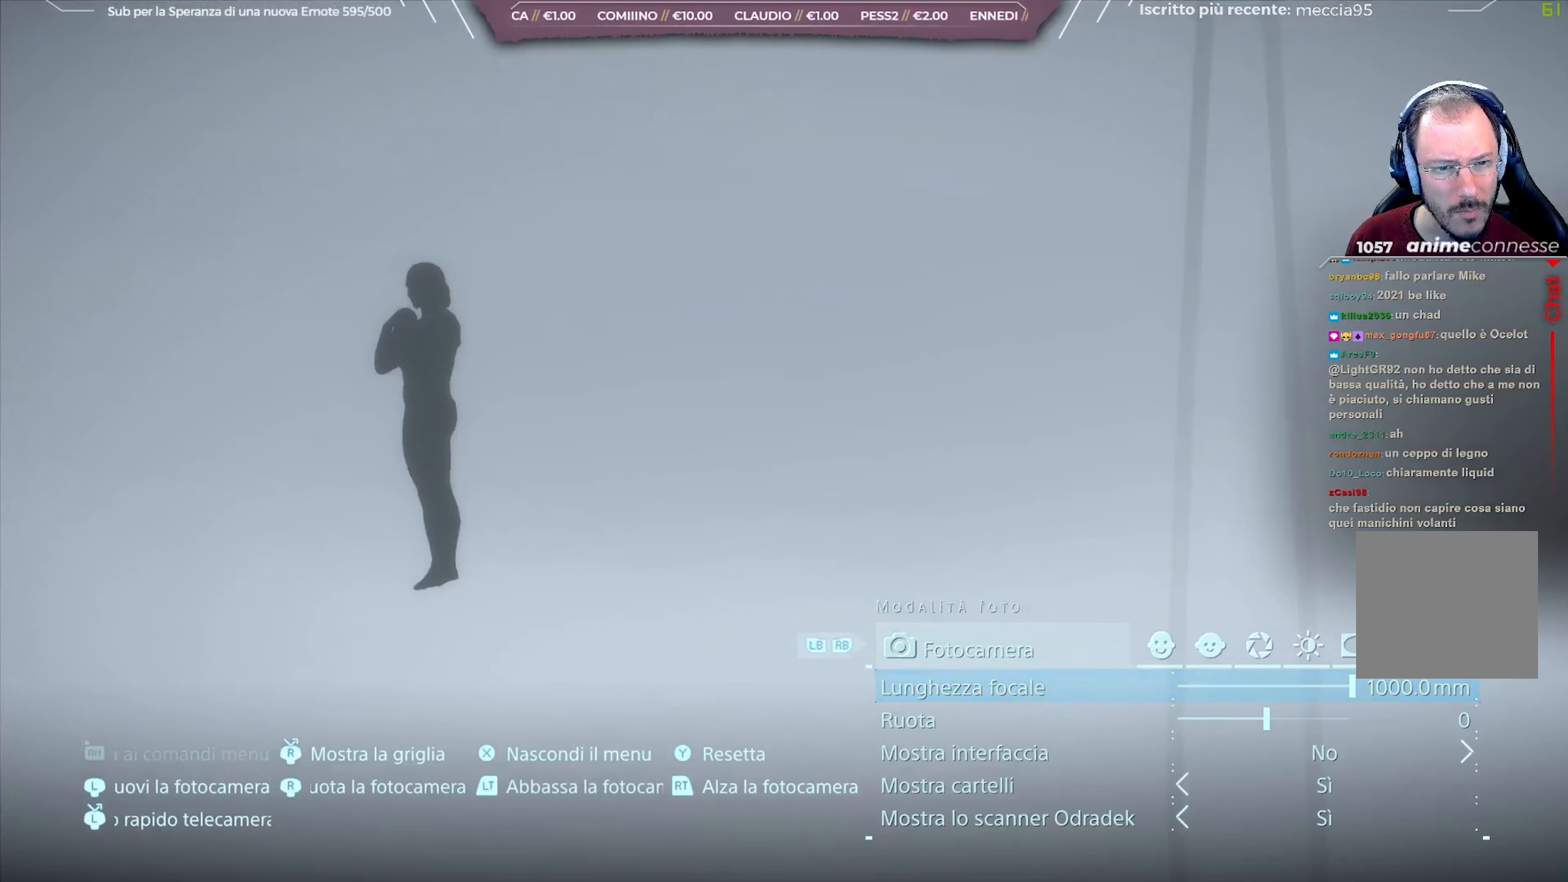
{"buttons": [], "left_stick": "center", "right_stick": "center", "events": []}
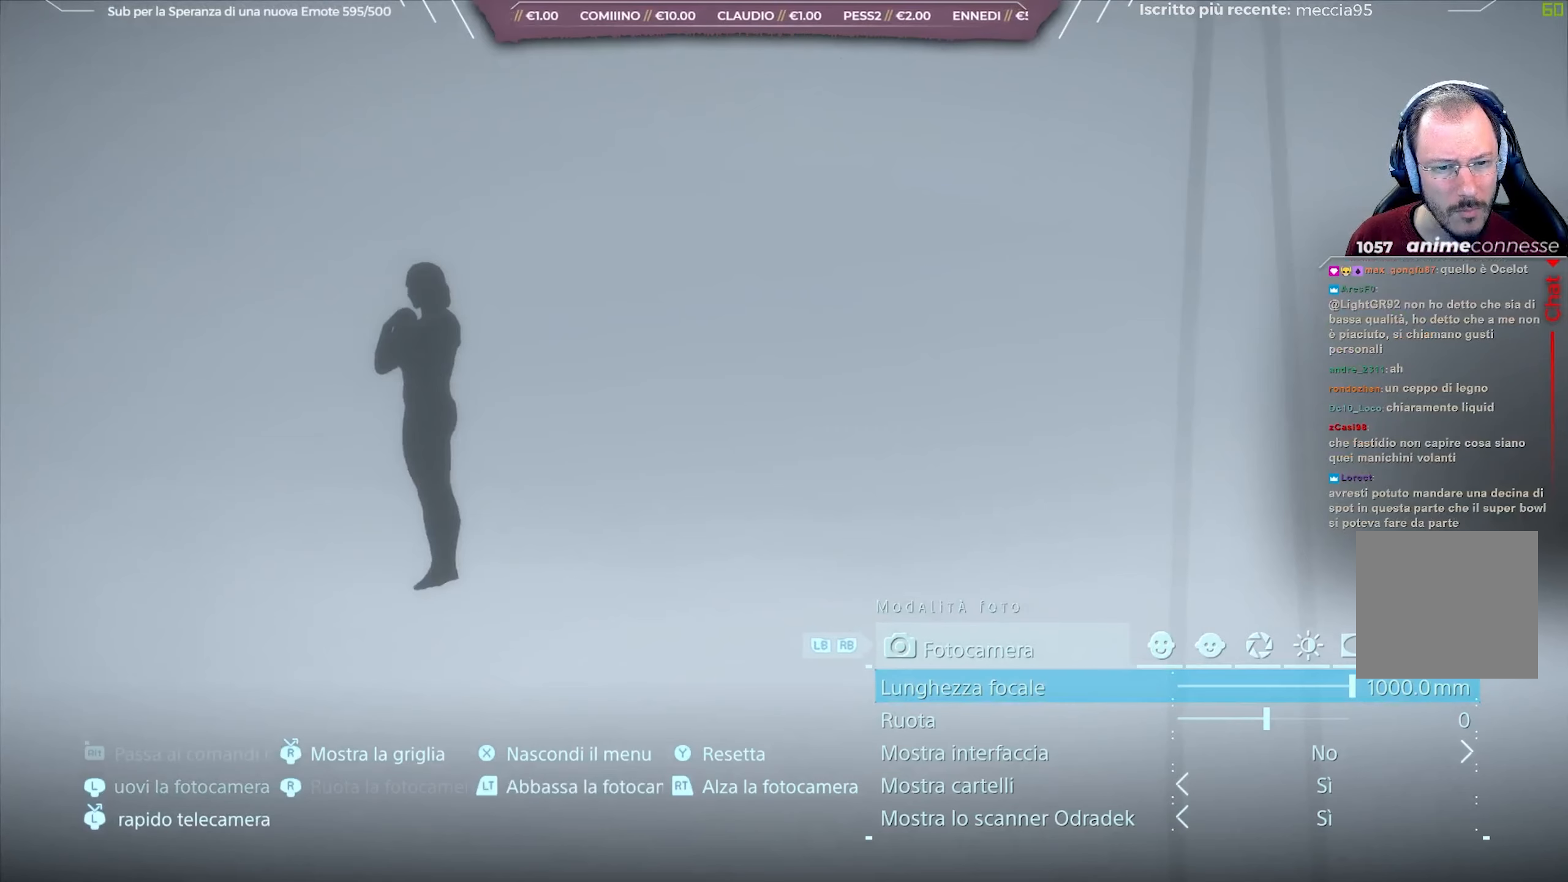
{"buttons": [], "left_stick": "center", "right_stick": "center", "events": []}
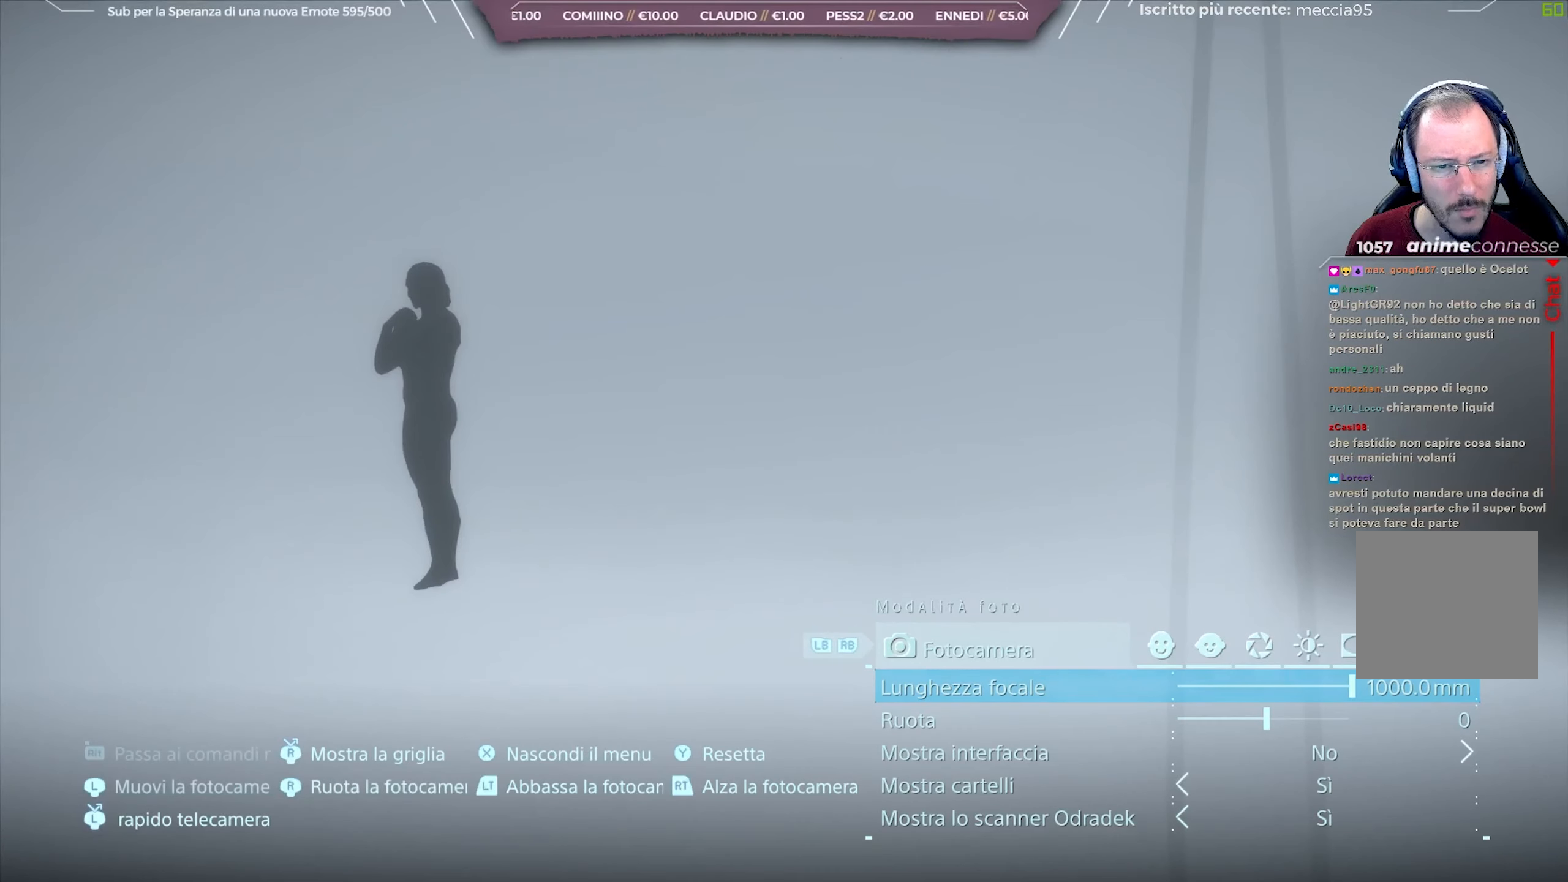
{"buttons": [], "left_stick": "center", "right_stick": "center", "events": []}